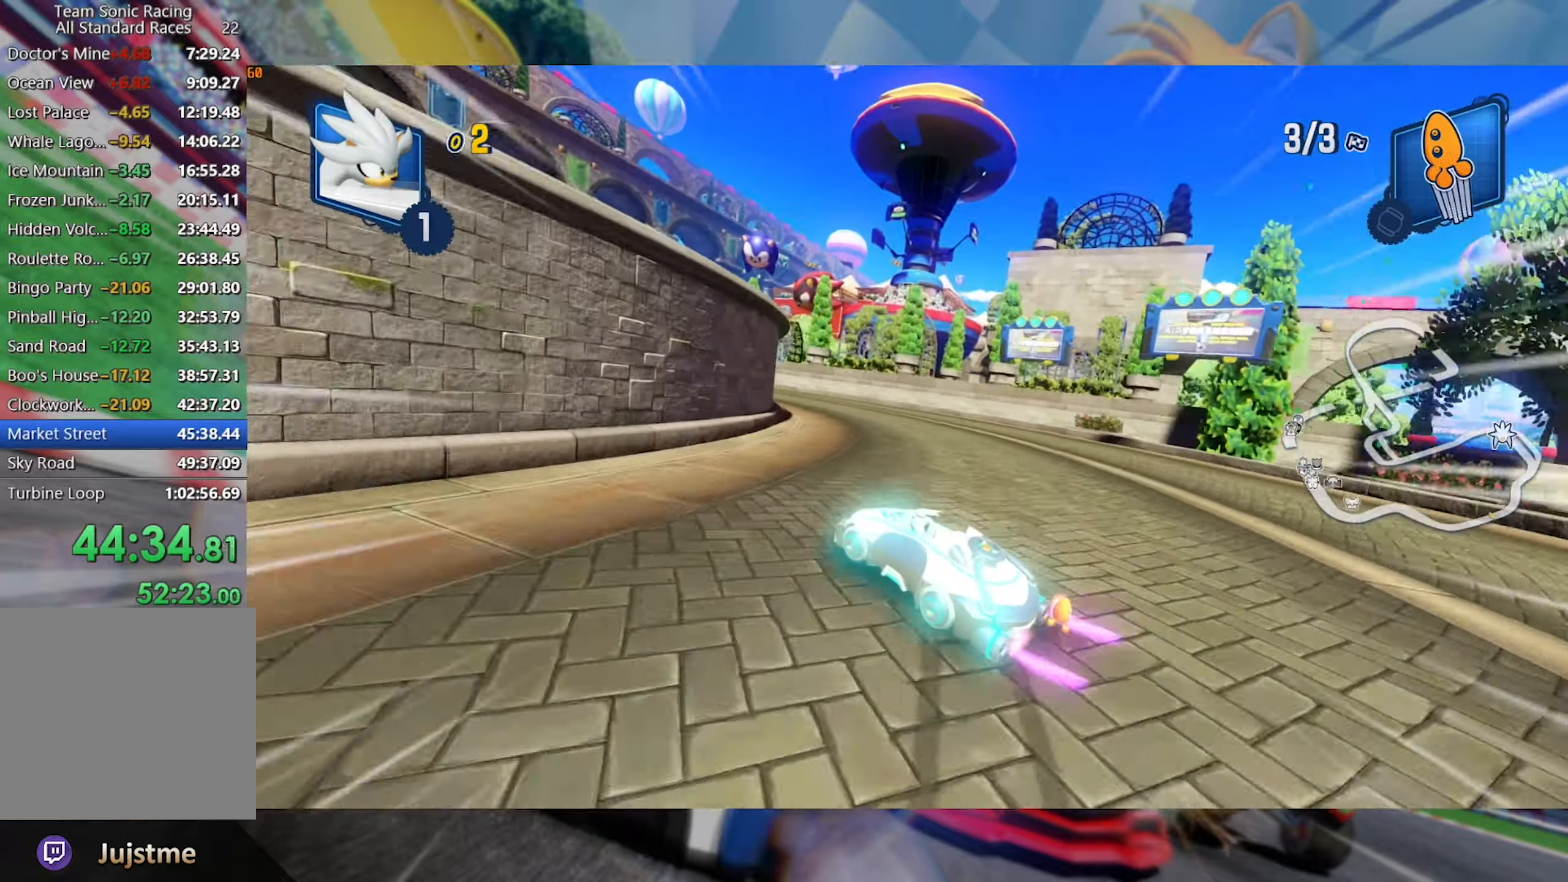
Gameplay with a controller (Xbox layout); each line is a JSON object with the inputs held at the frame after it (dt_ms = milliseconds from this image to that frame). "events" lists button and stick changes between this image and that frame as [ms after this image, input, new state], when the widget could be followed in between. Not read: R3.
{"dt_ms": 500, "buttons": ["L2", "R2"], "left_stick": "center", "right_stick": "center", "events": [[50, "left_stick", "left"], [200, "left_stick", "center"], [300, "left_stick", "left"], [483, "left_stick", "center"]]}
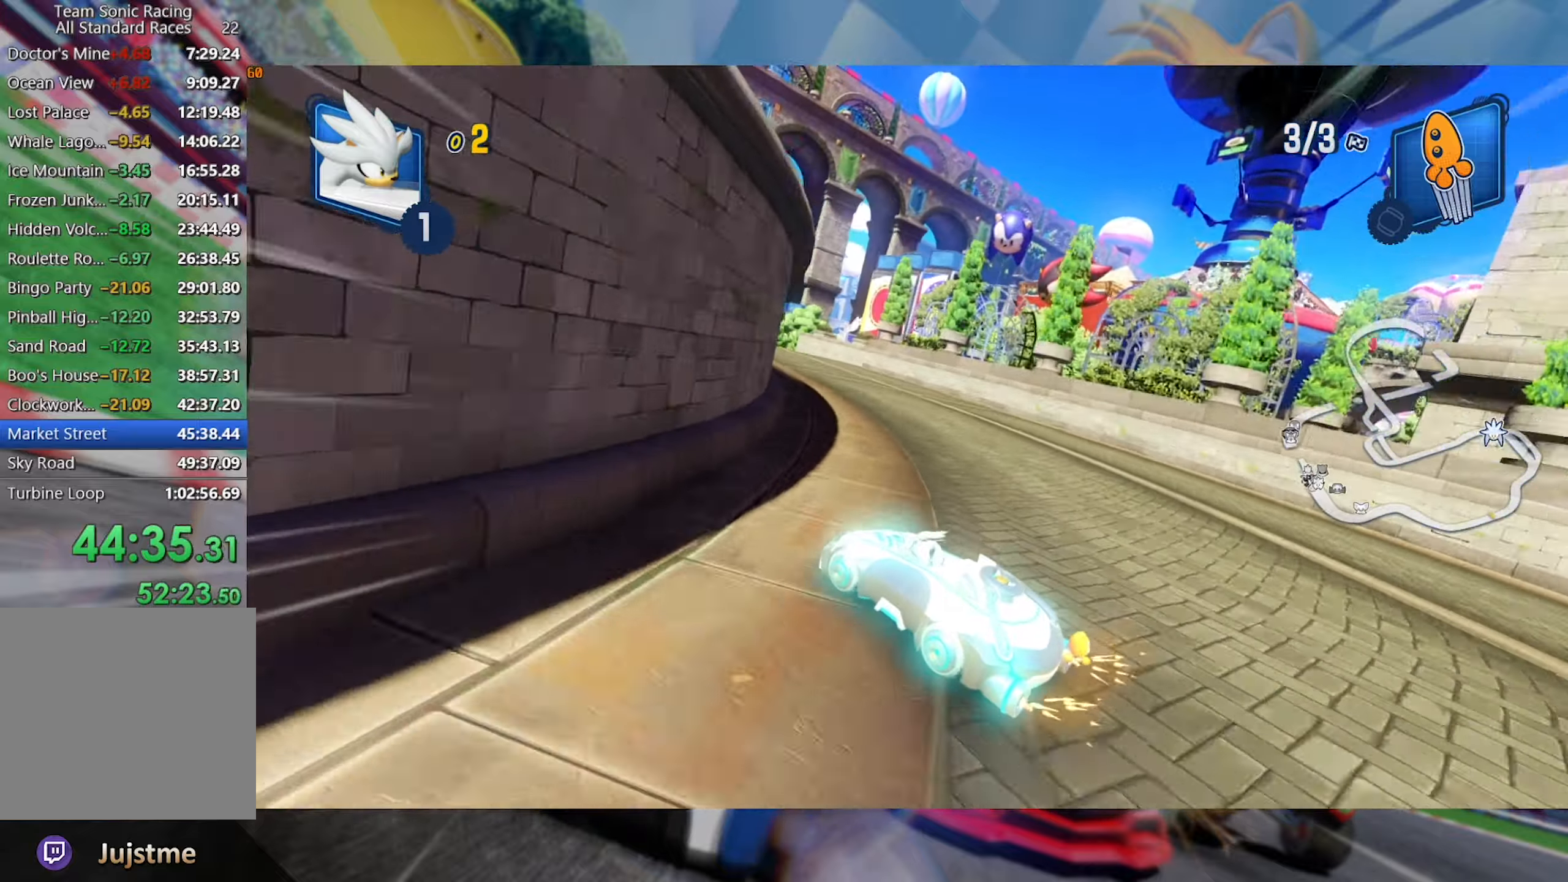
{"dt_ms": 500, "buttons": ["L2", "R2"], "left_stick": "right", "right_stick": "center", "events": [[350, "left_stick", "right"]]}
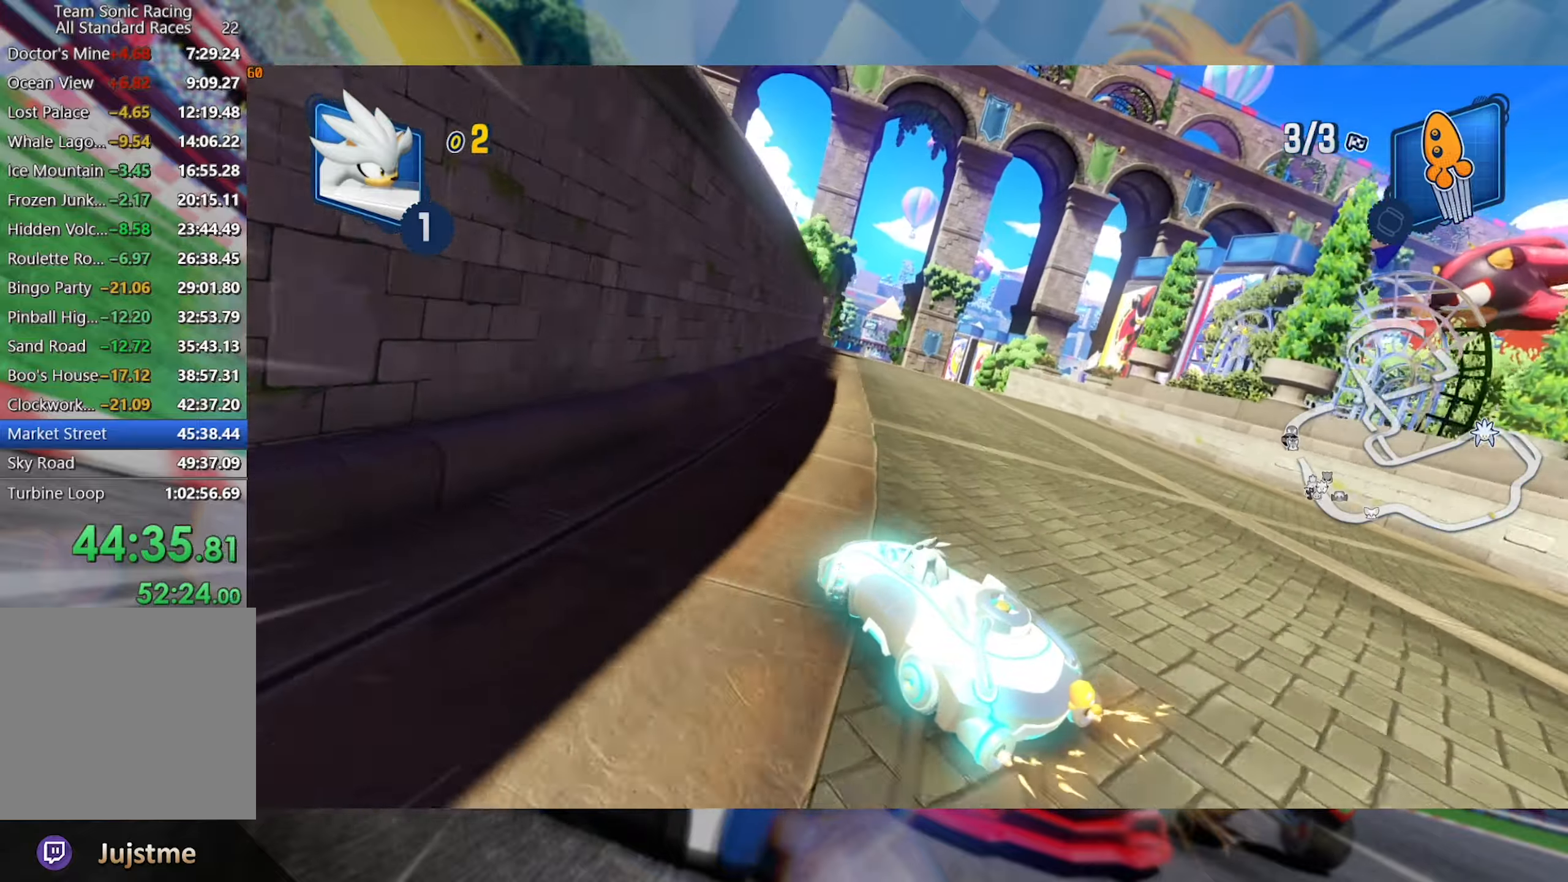
{"dt_ms": 500, "buttons": ["L2", "R2"], "left_stick": "center", "right_stick": "center", "events": [[333, "left_stick", "center"]]}
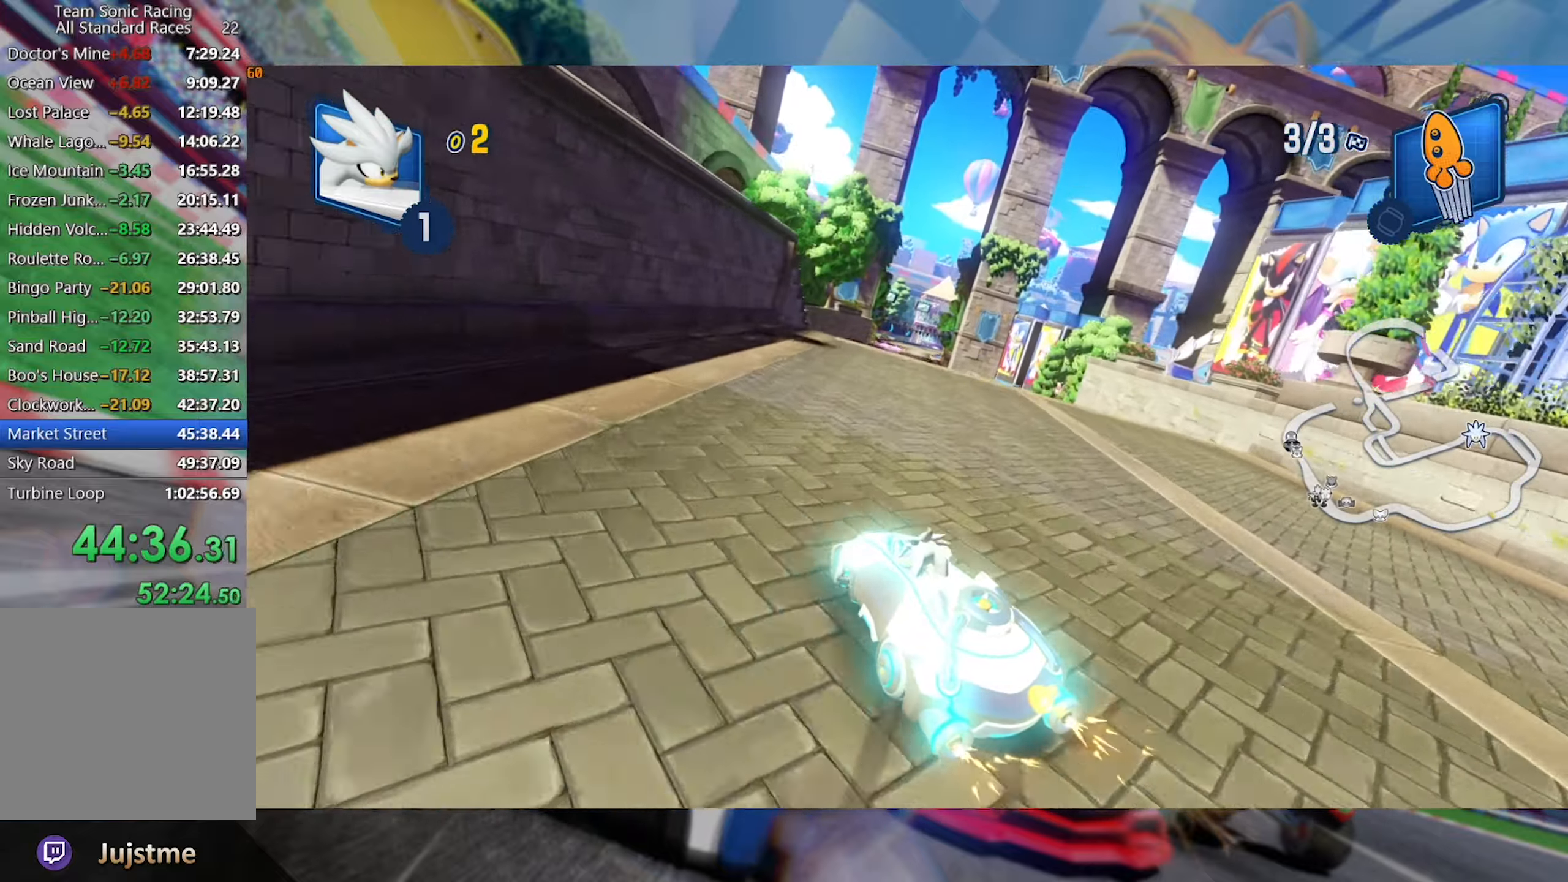
{"dt_ms": 500, "buttons": ["L2", "R2"], "left_stick": "center", "right_stick": "center", "events": []}
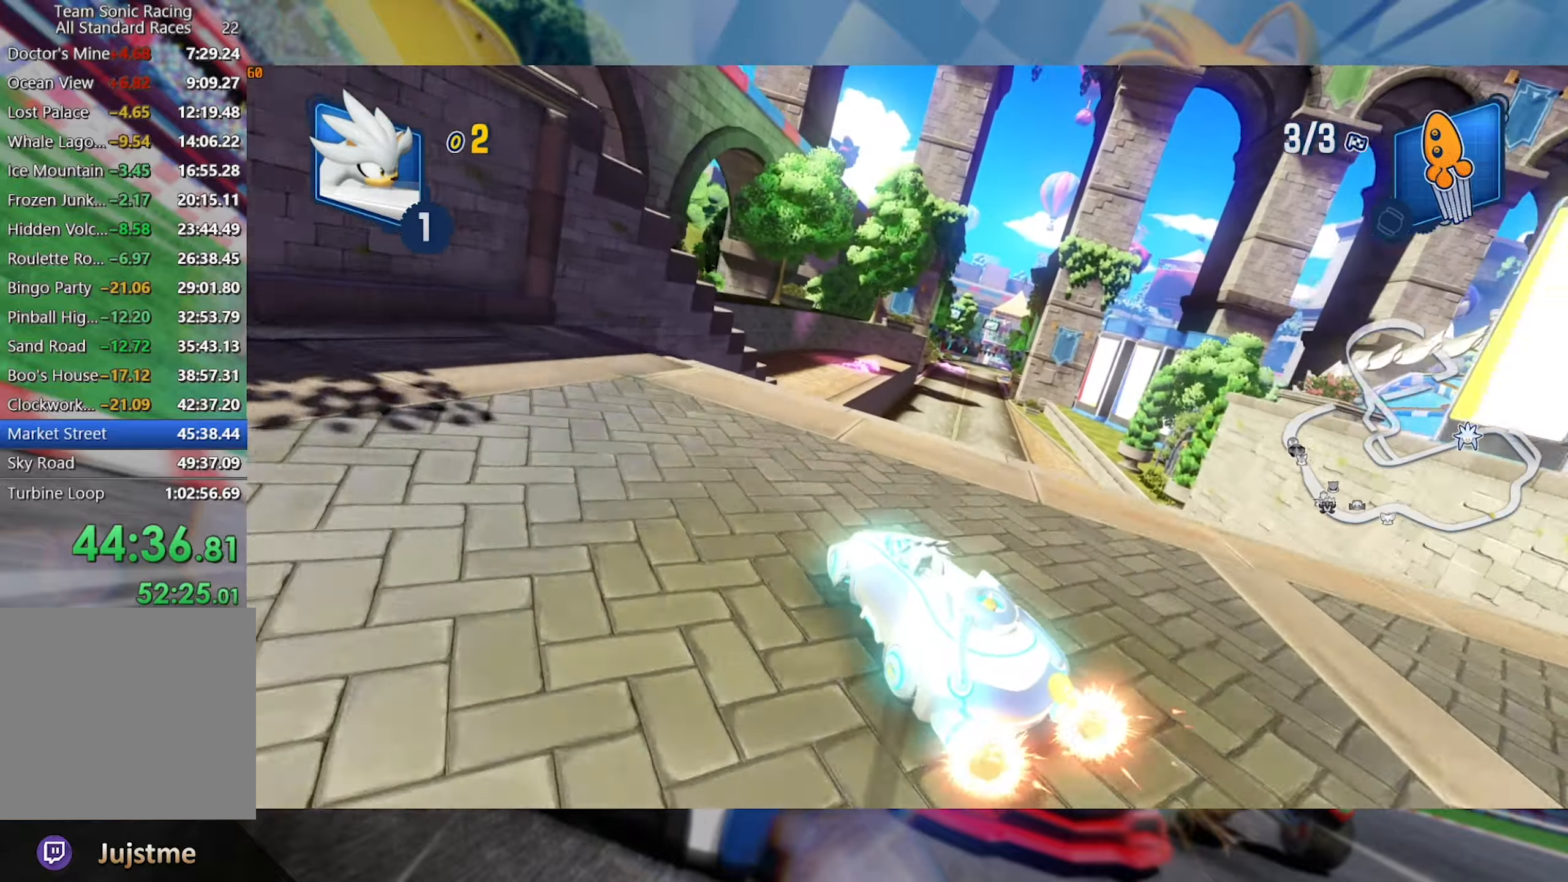
{"dt_ms": 500, "buttons": ["L2", "R2"], "left_stick": "center", "right_stick": "right", "events": [[83, "left_stick", "right"], [83, "right_stick", "right"], [367, "right_stick", "center"], [450, "right_stick", "right"], [467, "left_stick", "center"]]}
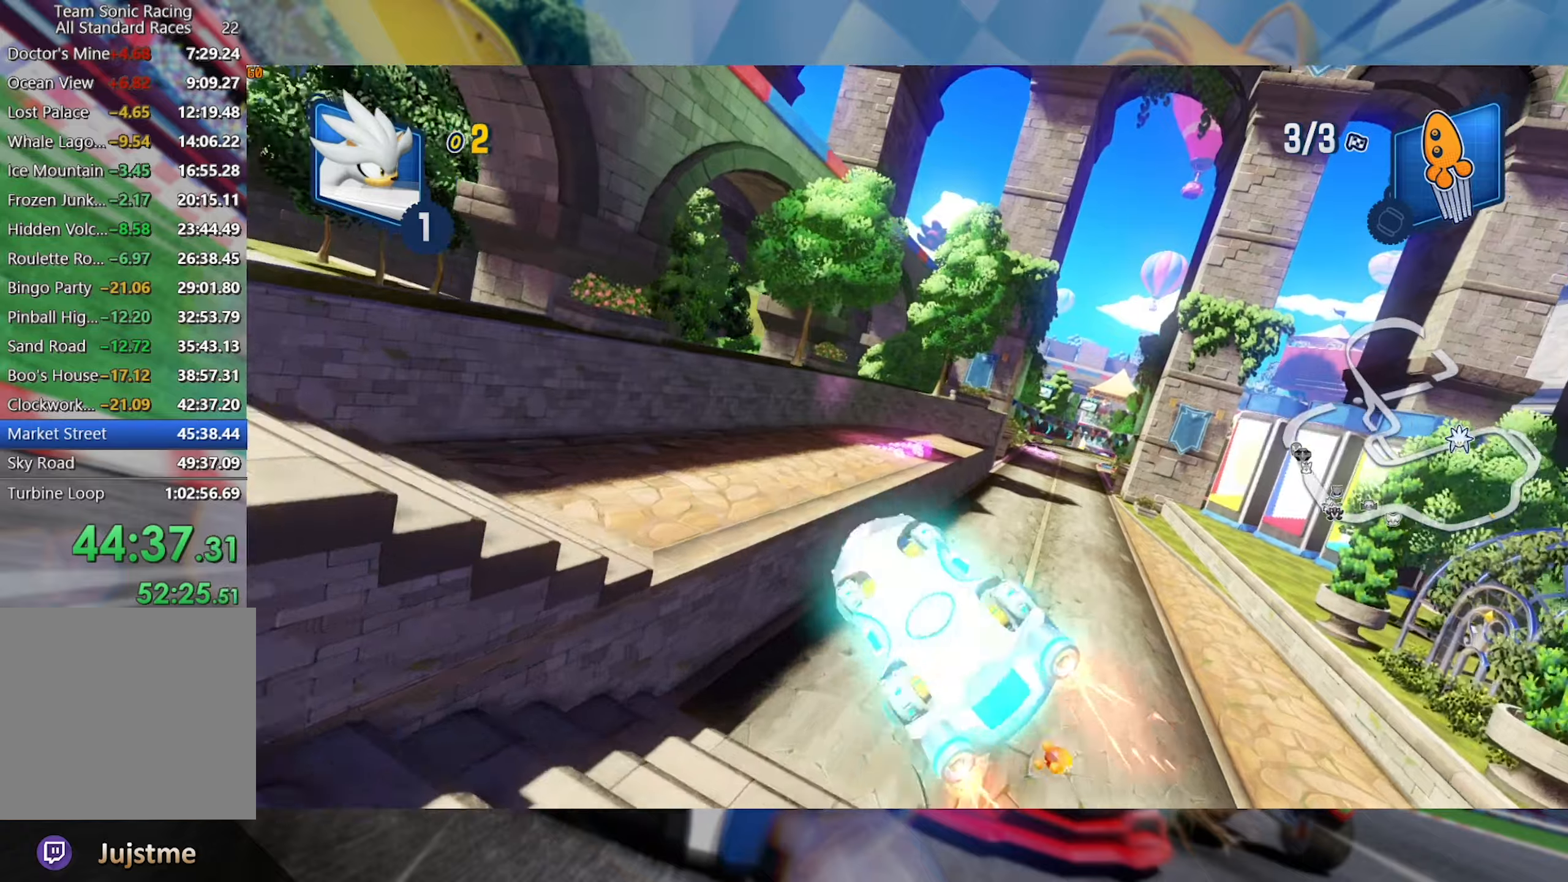
{"dt_ms": 500, "buttons": ["L2", "R2"], "left_stick": "right", "right_stick": "center", "events": [[50, "left_stick", "right"], [167, "right_stick", "center"], [200, "left_stick", "center"], [250, "left_stick", "right"]]}
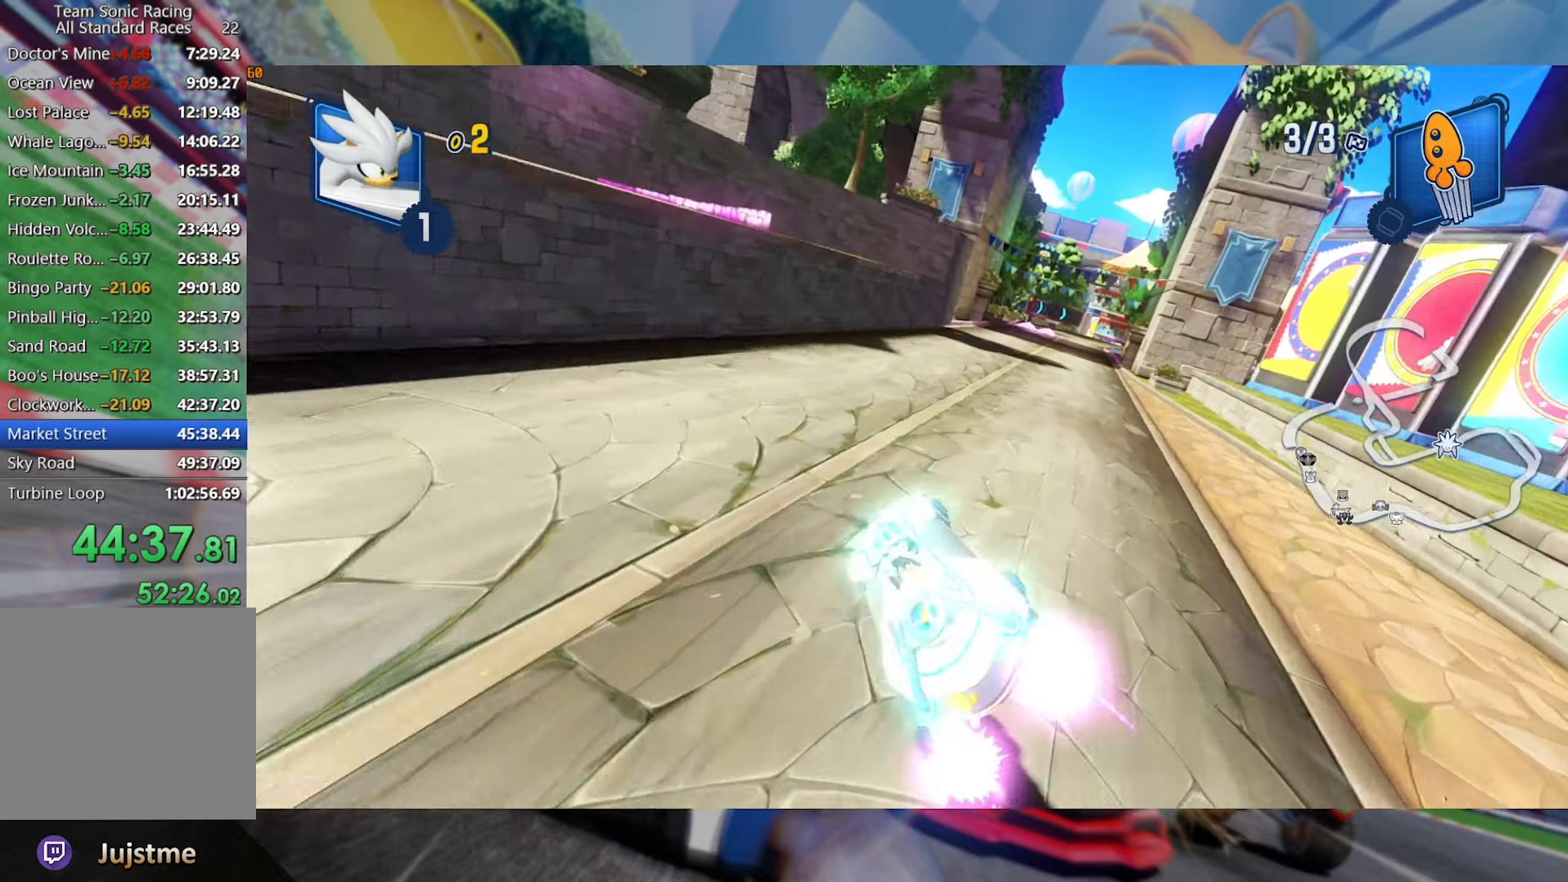
{"dt_ms": 500, "buttons": ["R2"], "left_stick": "center", "right_stick": "center", "events": [[217, "L2", "up"], [234, "left_stick", "center"]]}
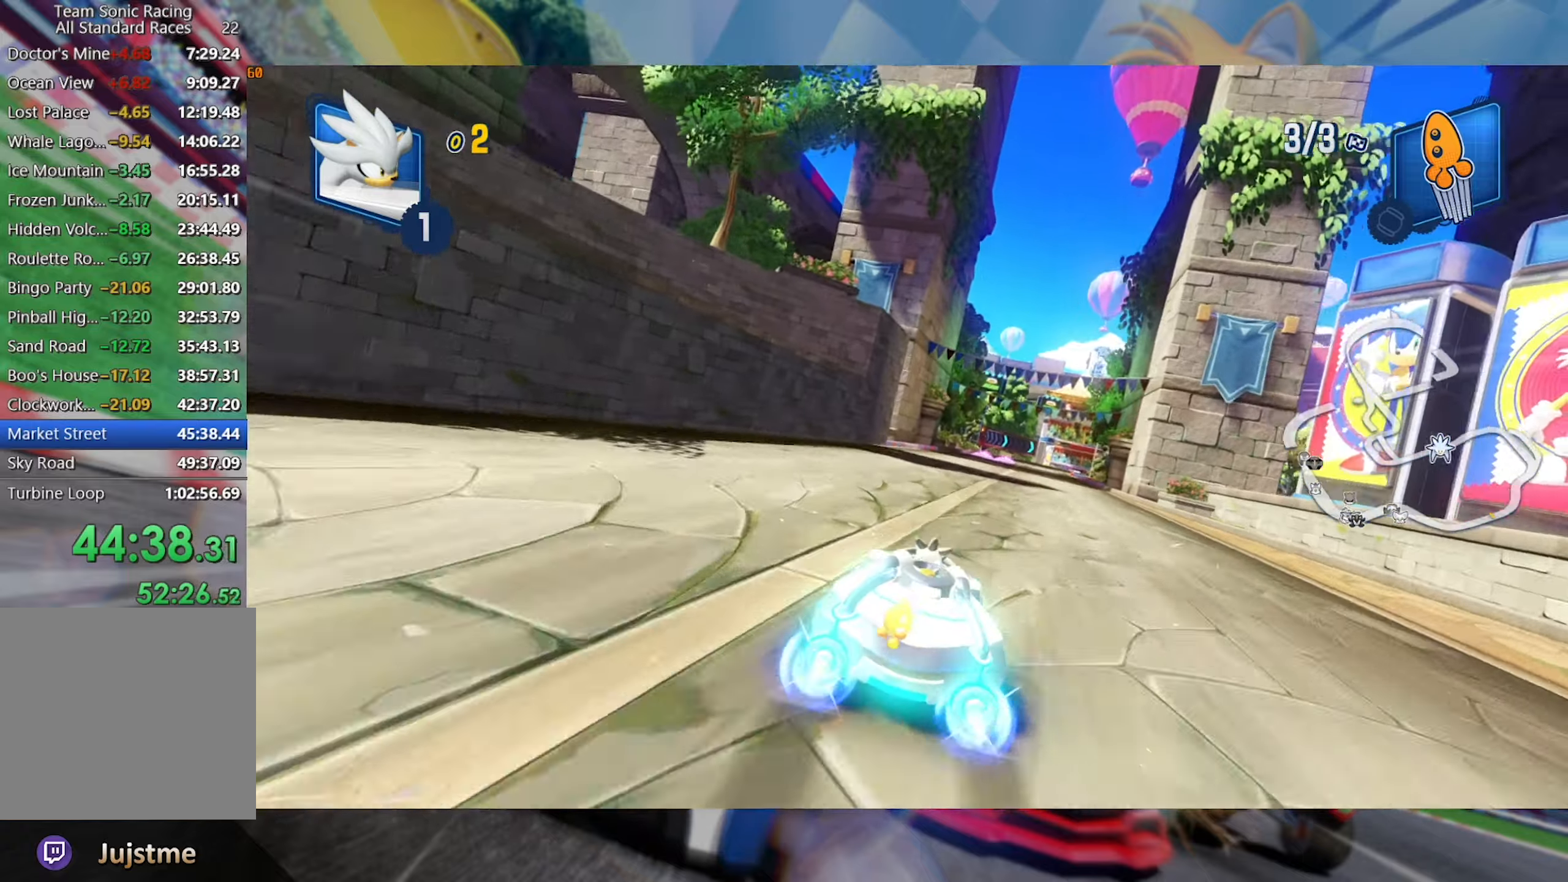
{"dt_ms": 500, "buttons": ["L2", "R2"], "left_stick": "right", "right_stick": "center", "events": [[150, "left_stick", "left"], [417, "left_stick", "right"], [467, "L2", "down"]]}
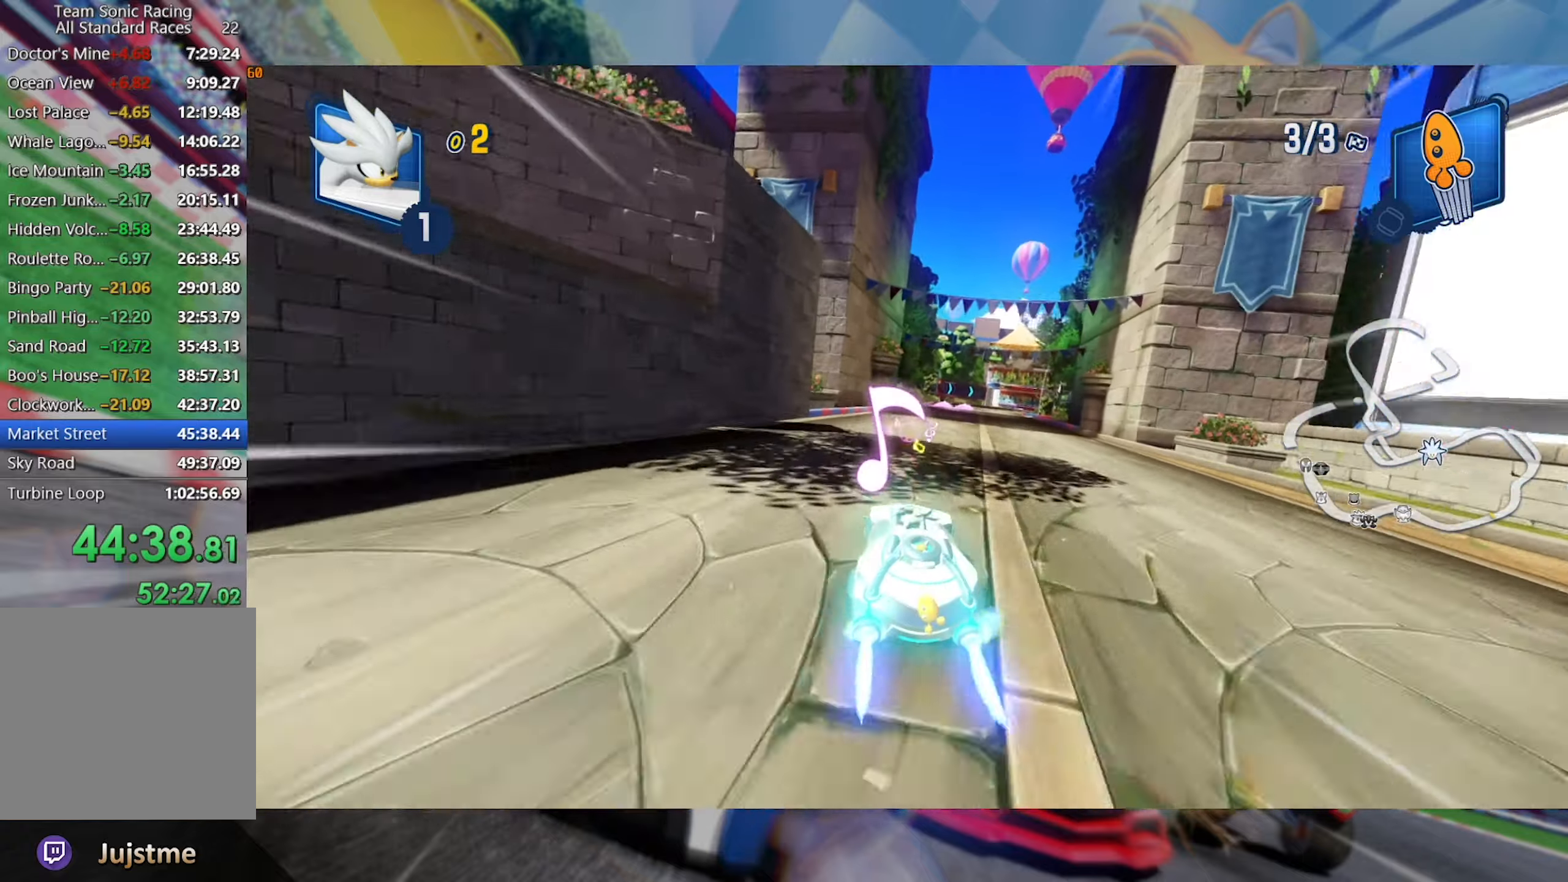
{"dt_ms": 500, "buttons": ["L2", "R2"], "left_stick": "left", "right_stick": "center", "events": [[150, "left_stick", "center"], [384, "left_stick", "left"]]}
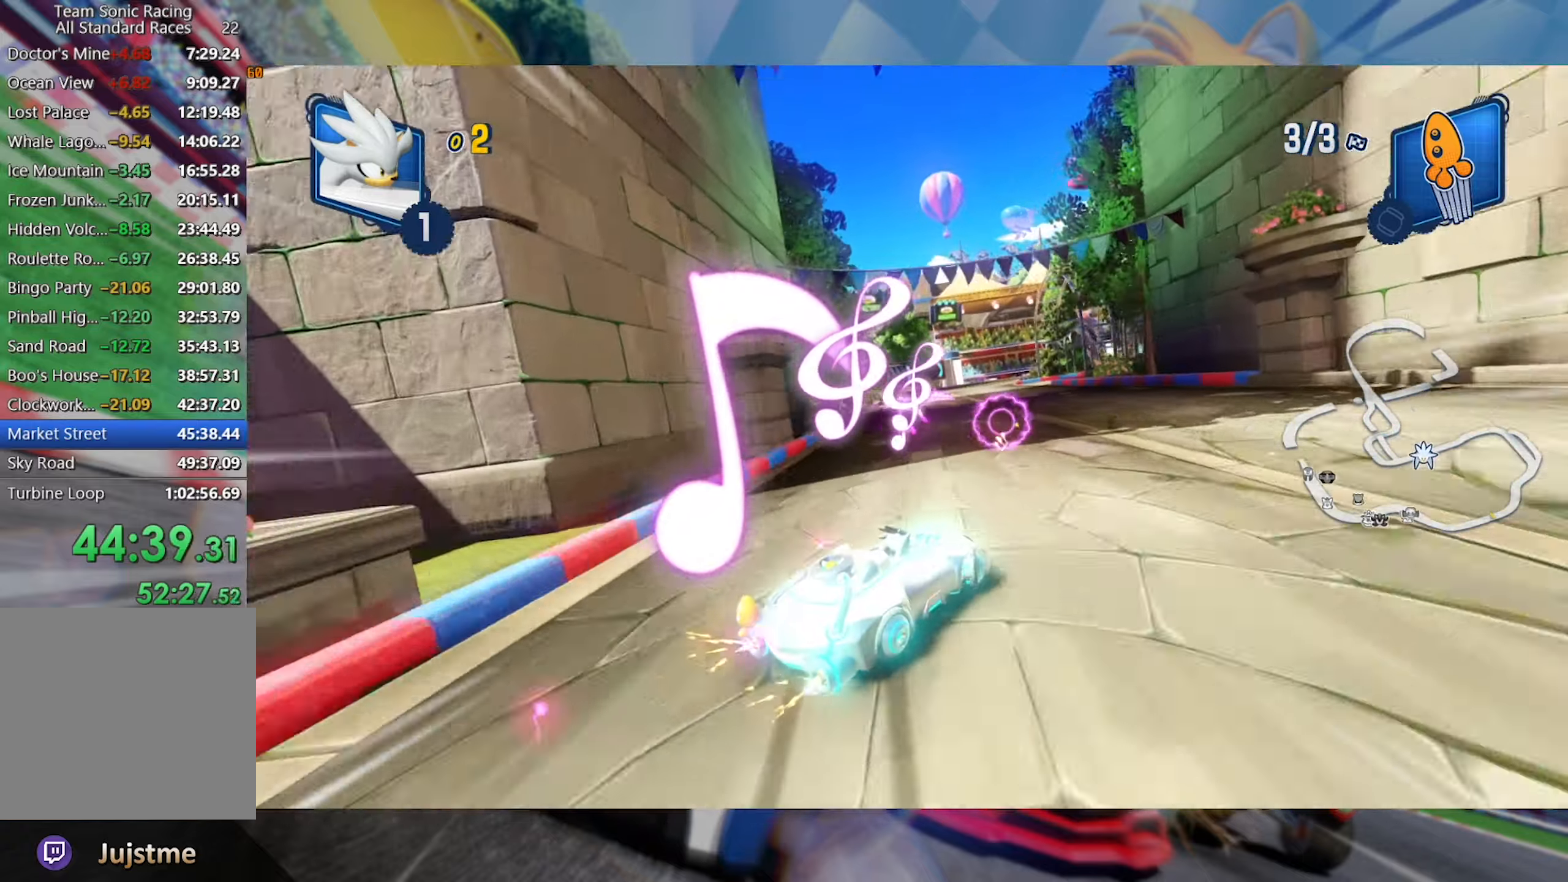
{"dt_ms": 500, "buttons": ["L2", "R2"], "left_stick": "center", "right_stick": "center", "events": [[134, "left_stick", "center"], [284, "left_stick", "left"], [484, "left_stick", "center"]]}
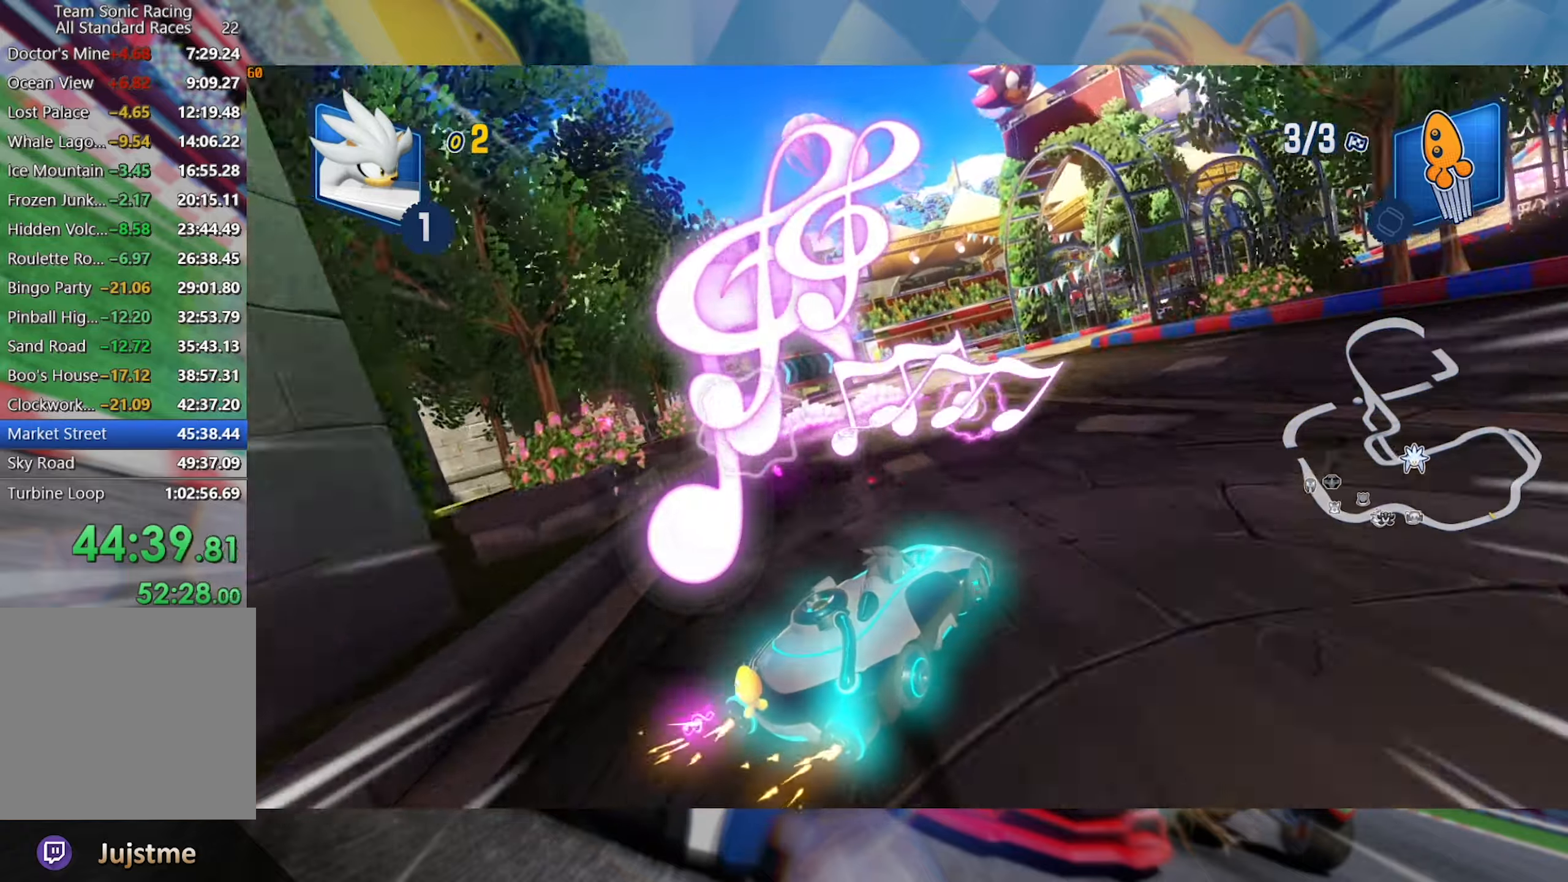
{"dt_ms": 500, "buttons": ["L2"], "left_stick": "right", "right_stick": "center", "events": [[17, "left_stick", "right"], [267, "R2", "up"]]}
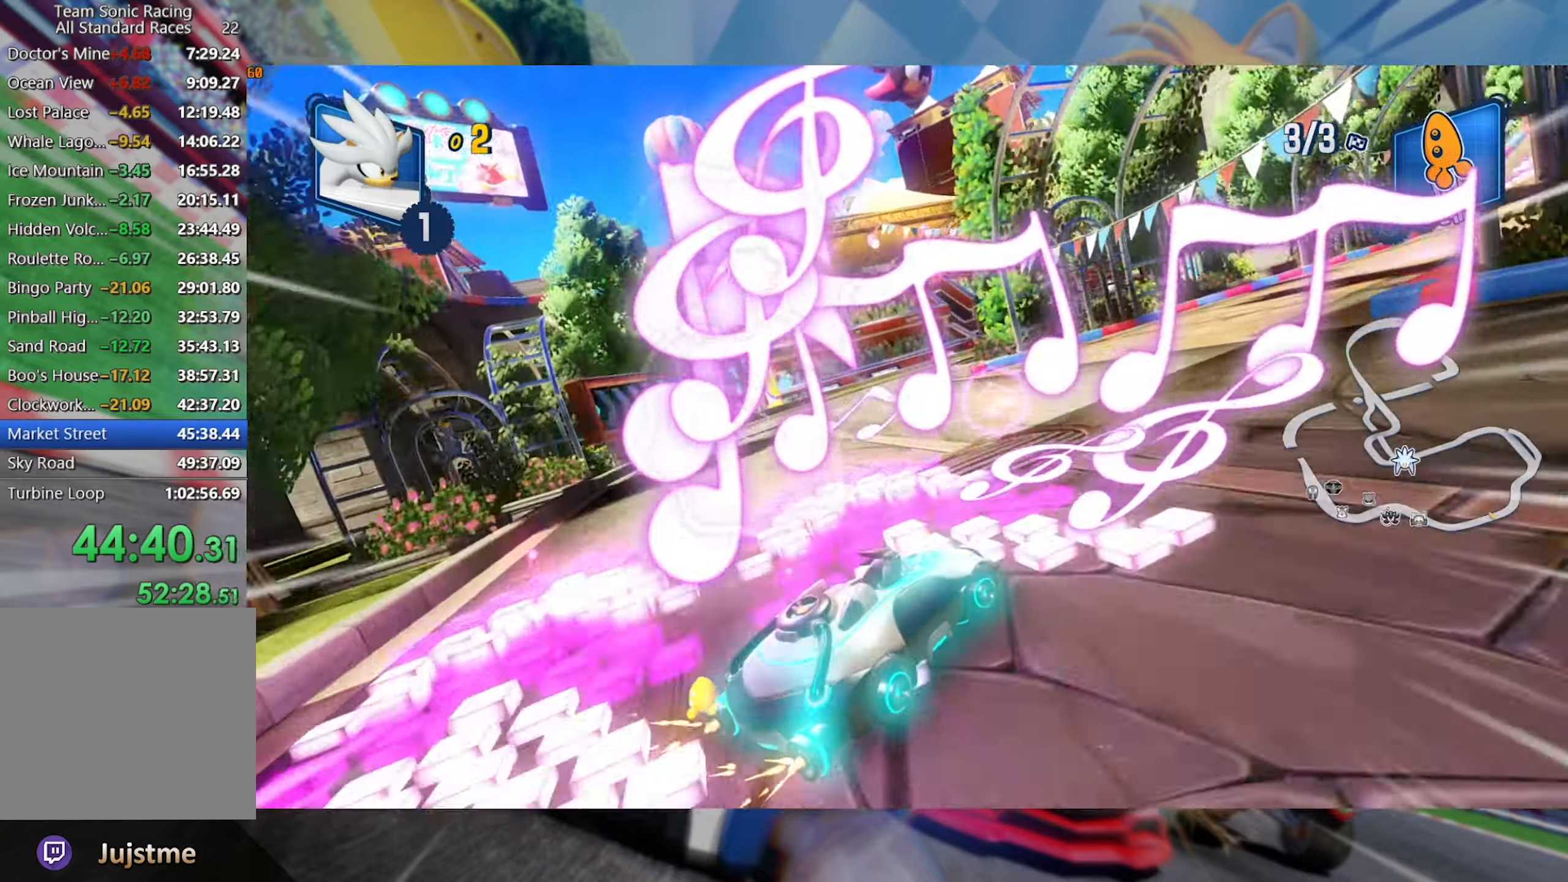
{"dt_ms": 500, "buttons": ["L2", "R2"], "left_stick": "right", "right_stick": "center", "events": [[134, "R2", "down"]]}
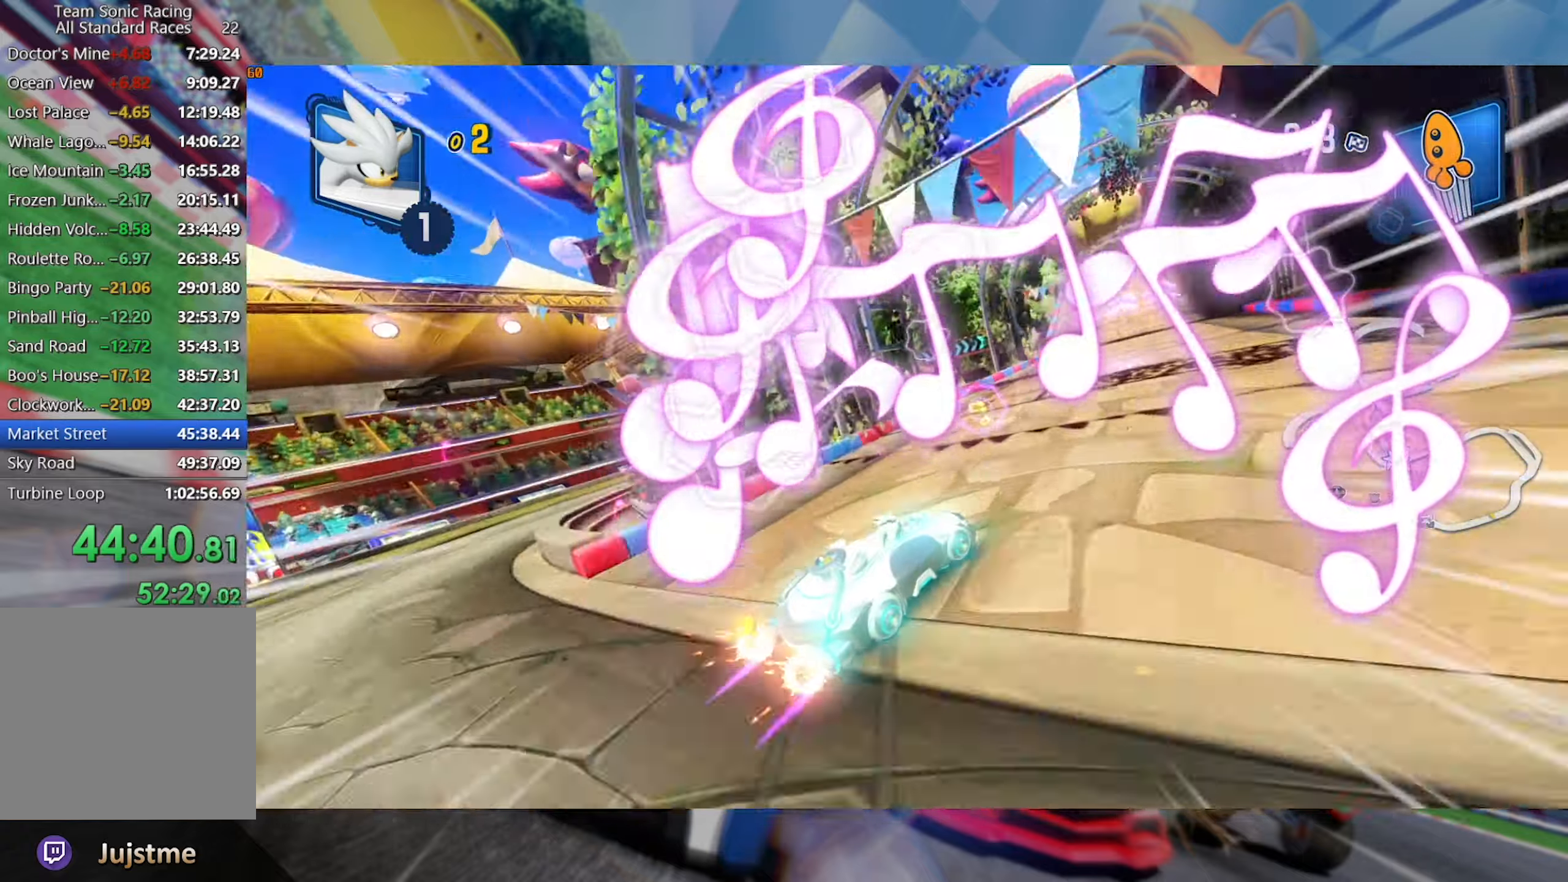
{"dt_ms": 500, "buttons": ["L2", "R2"], "left_stick": "center", "right_stick": "center", "events": [[200, "left_stick", "center"]]}
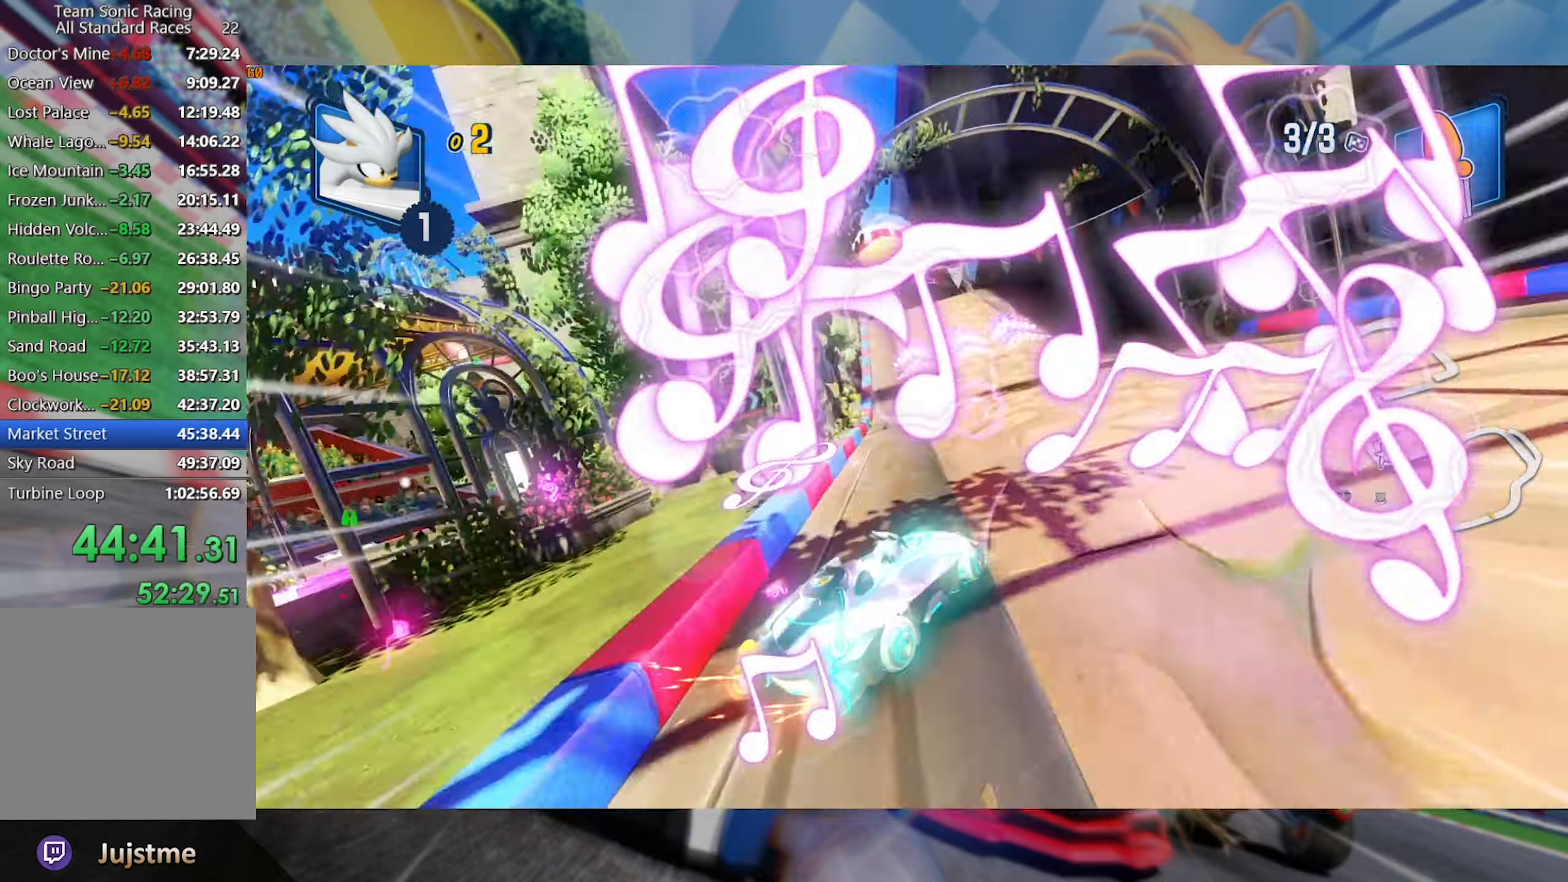
{"dt_ms": 500, "buttons": ["R2"], "left_stick": "right", "right_stick": "center", "events": [[34, "left_stick", "left"], [234, "L2", "up"], [367, "left_stick", "center"], [484, "left_stick", "right"]]}
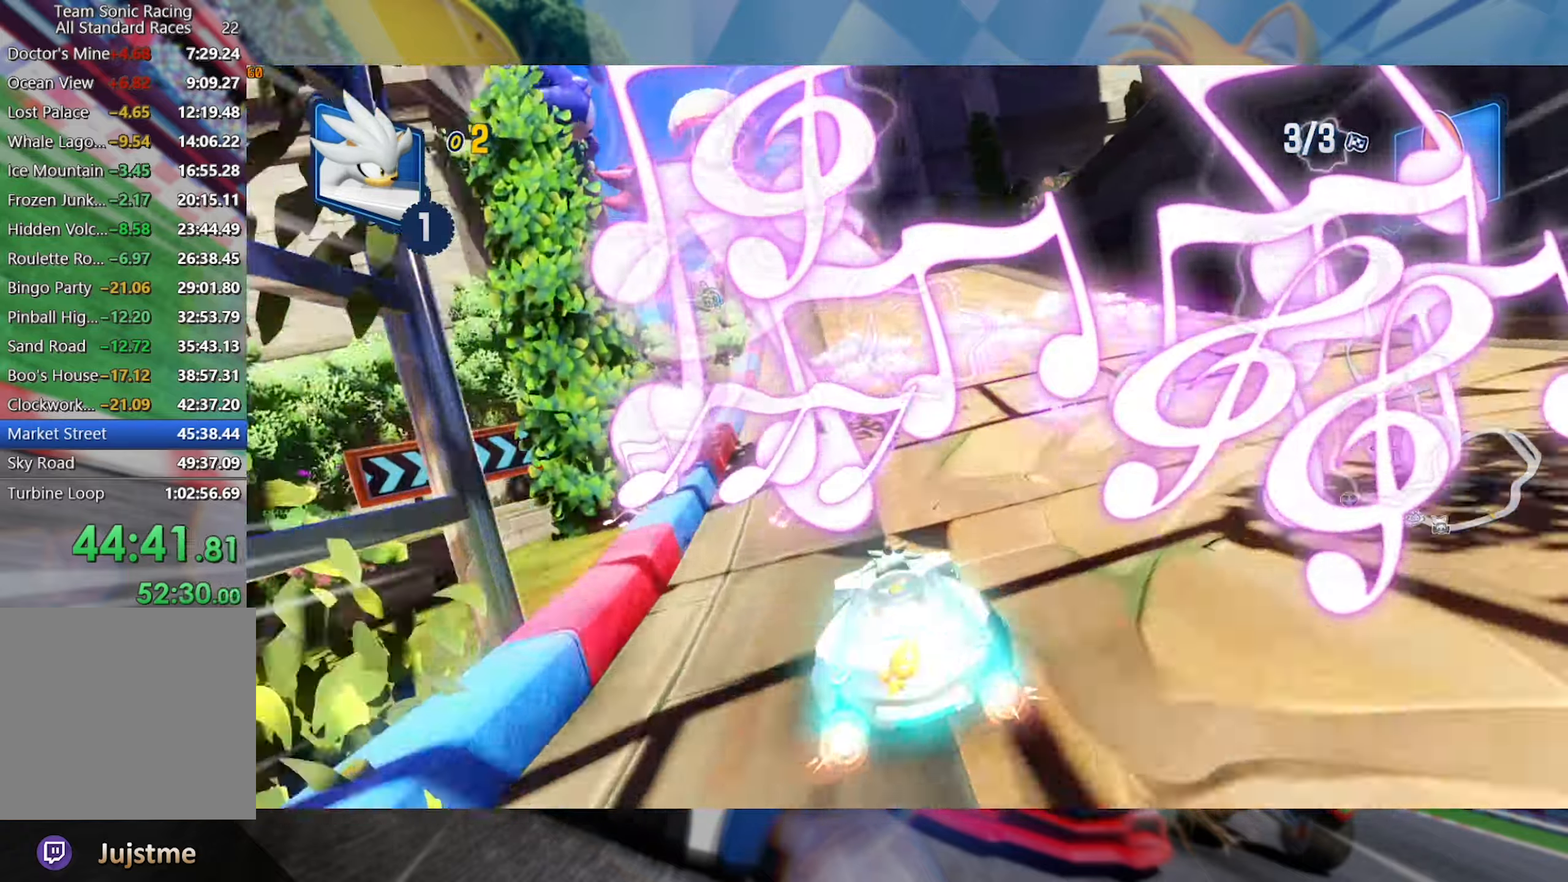
{"dt_ms": 500, "buttons": ["L2", "R2"], "left_stick": "center", "right_stick": "center", "events": [[100, "L2", "down"], [317, "left_stick", "center"]]}
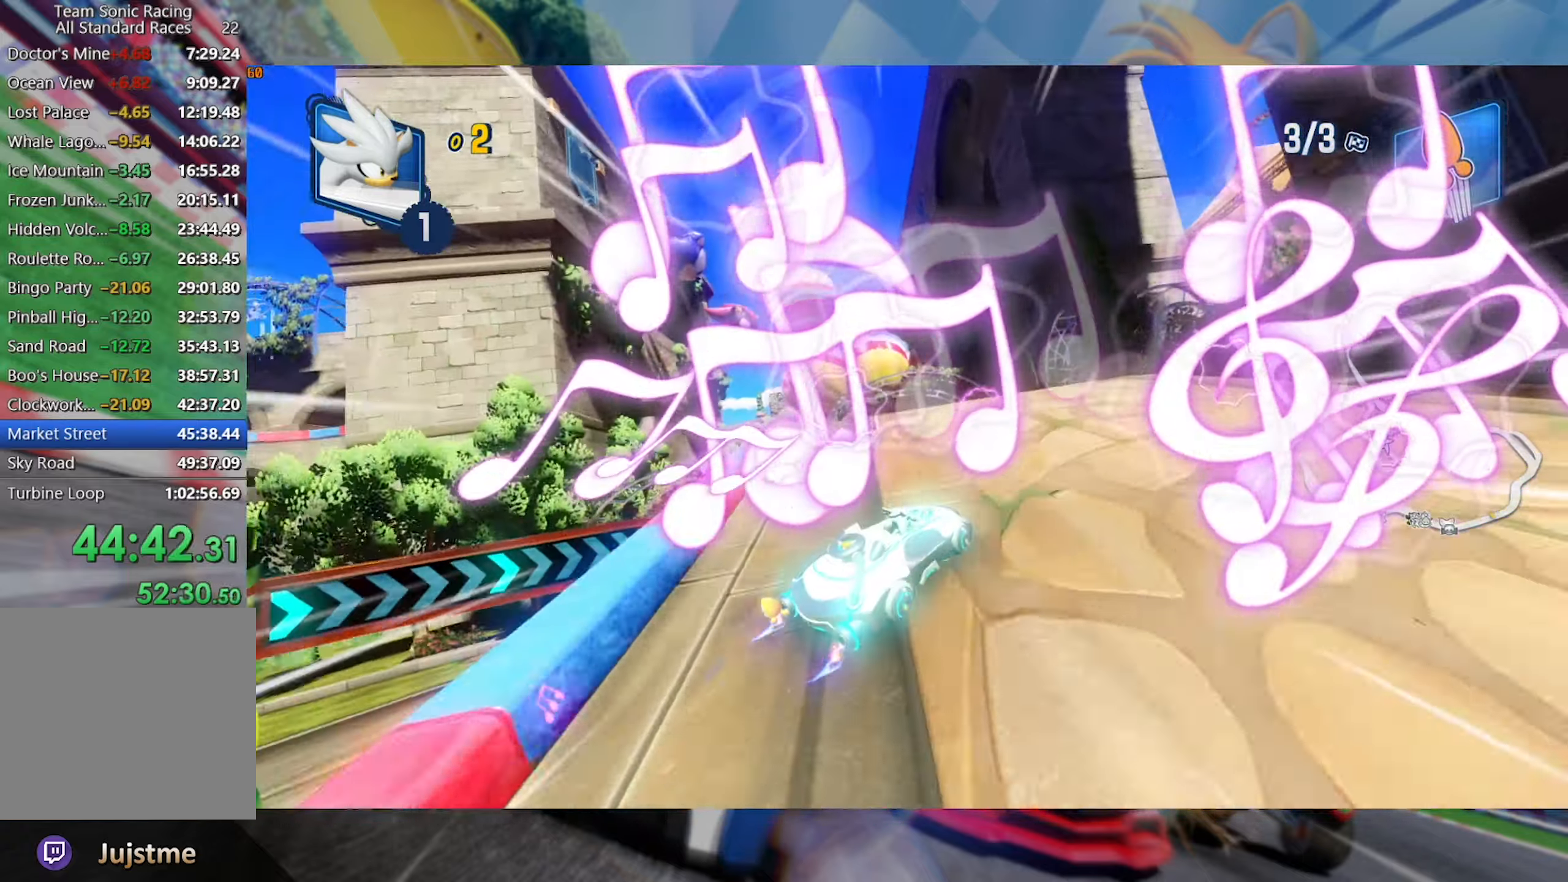
{"dt_ms": 500, "buttons": ["L2", "R2"], "left_stick": "center", "right_stick": "left", "events": [[333, "right_stick", "left"], [350, "left_stick", "right"], [483, "left_stick", "center"]]}
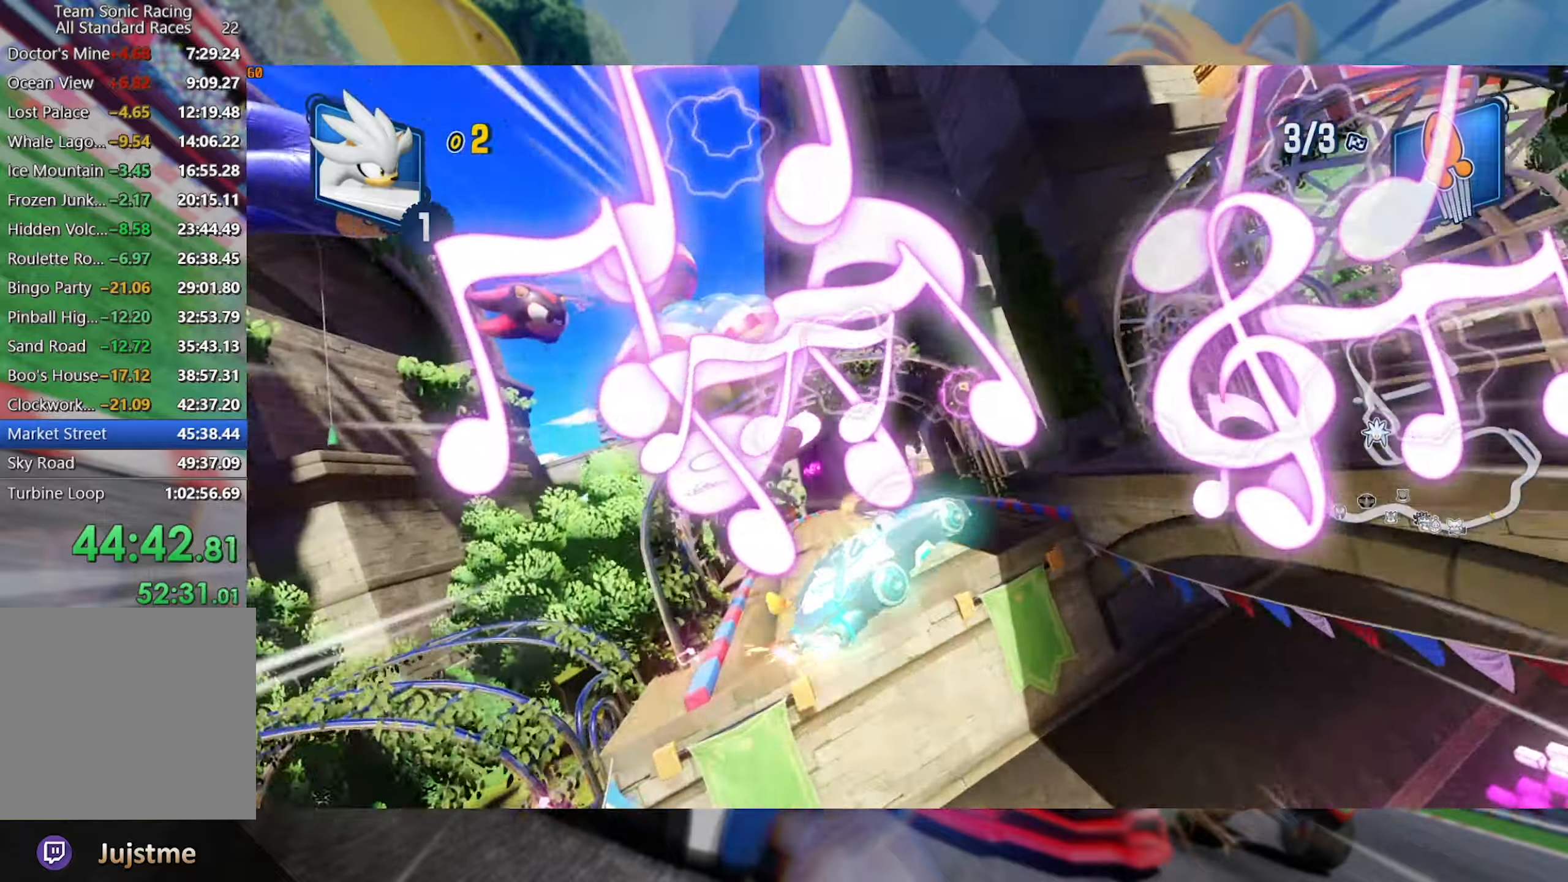
{"dt_ms": 500, "buttons": ["L2", "R2"], "left_stick": "right", "right_stick": "up", "events": [[16, "right_stick", "center"], [133, "right_stick", "up"], [316, "right_stick", "center"], [466, "left_stick", "right"], [466, "right_stick", "up"]]}
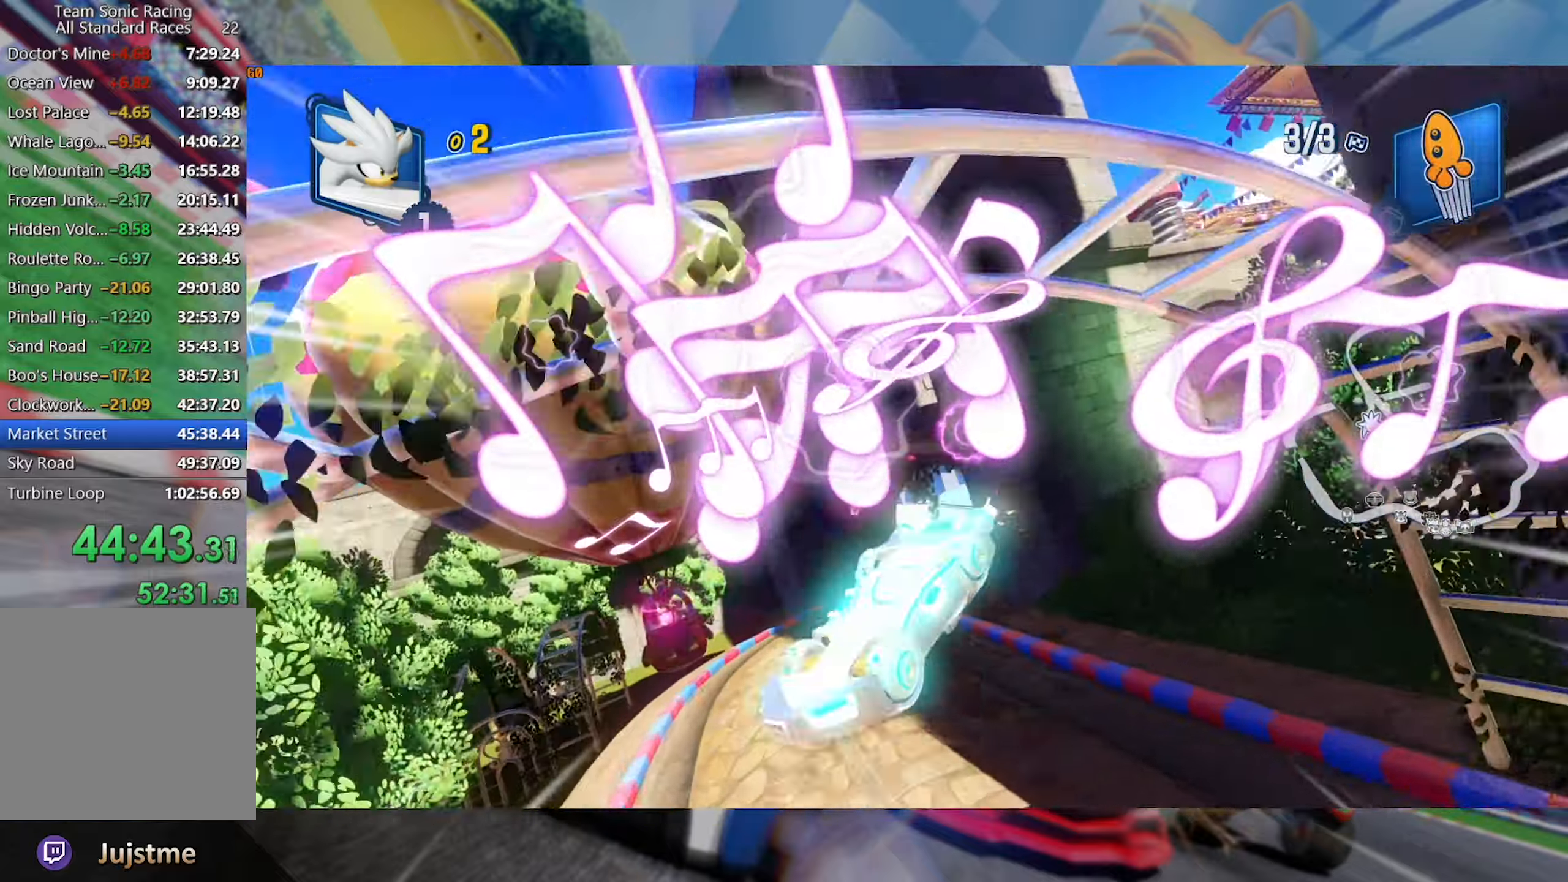
{"dt_ms": 500, "buttons": ["L2", "R2"], "left_stick": "right", "right_stick": "center", "events": [[100, "right_stick", "center"], [266, "R2", "up"], [466, "R2", "down"]]}
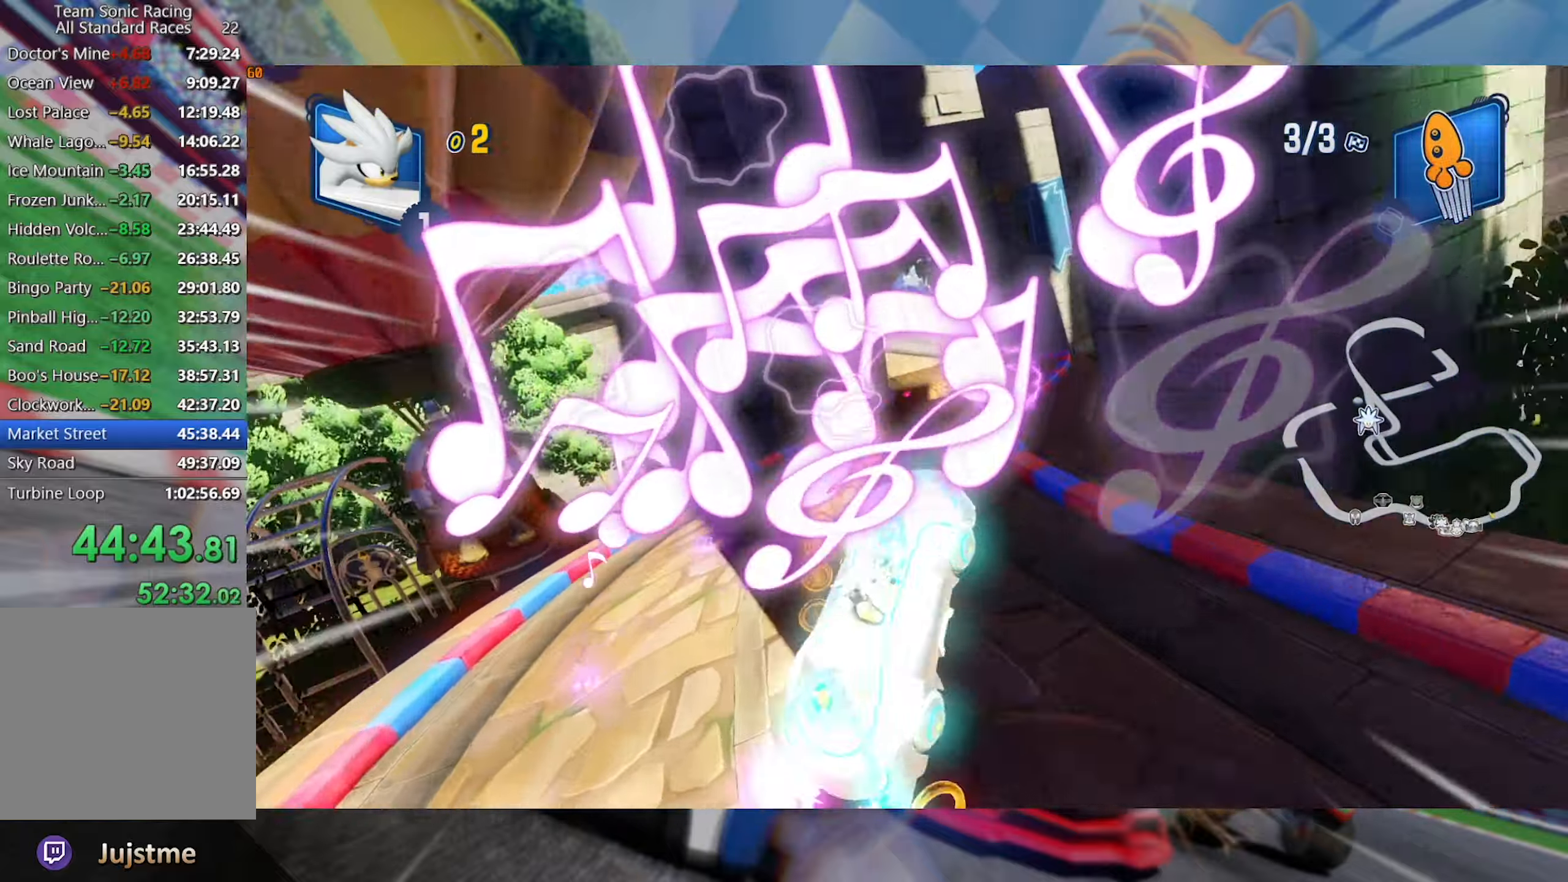
{"dt_ms": 500, "buttons": ["R2"], "left_stick": "right", "right_stick": "center", "events": [[150, "L2", "up"]]}
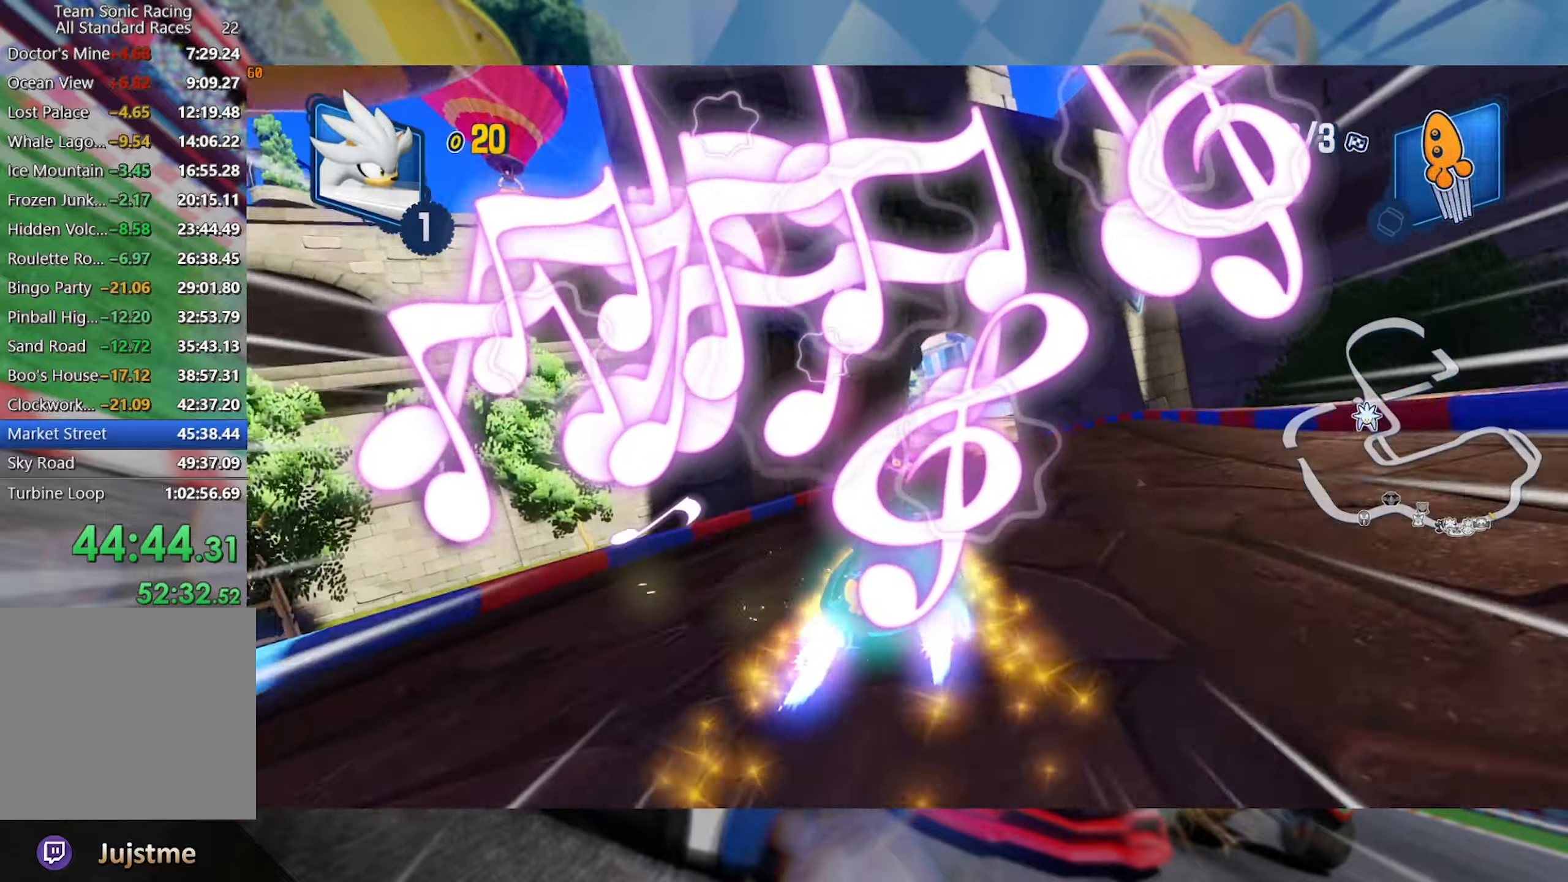
{"dt_ms": 500, "buttons": ["L2", "R2"], "left_stick": "left", "right_stick": "center", "events": [[83, "left_stick", "center"], [350, "left_stick", "left"], [416, "L2", "down"]]}
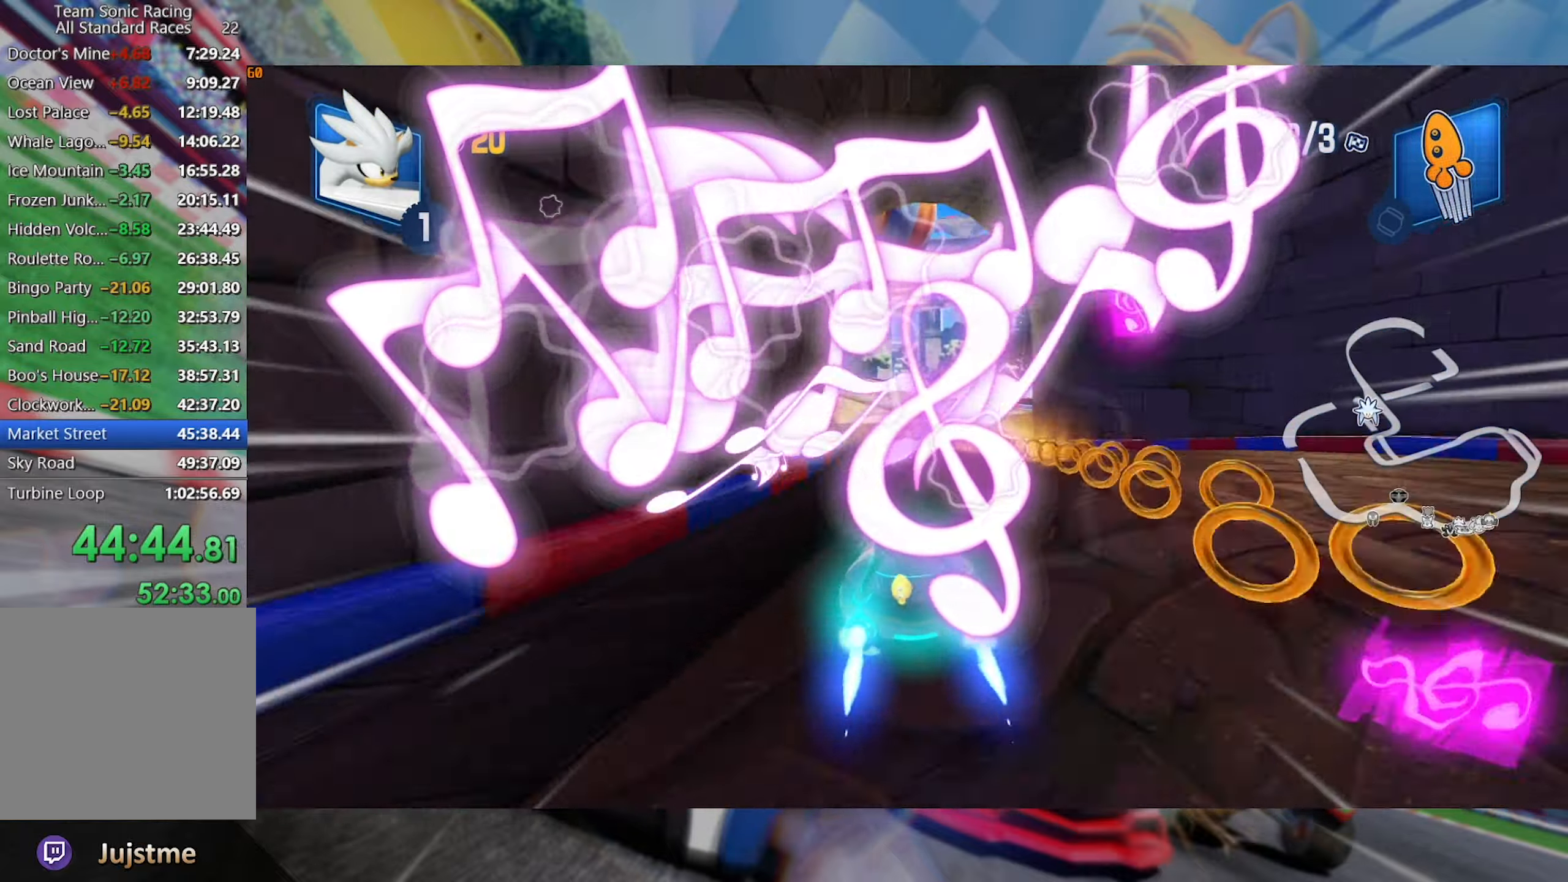
{"dt_ms": 500, "buttons": ["L2", "R2"], "left_stick": "center", "right_stick": "center", "events": [[116, "left_stick", "right"], [383, "left_stick", "center"]]}
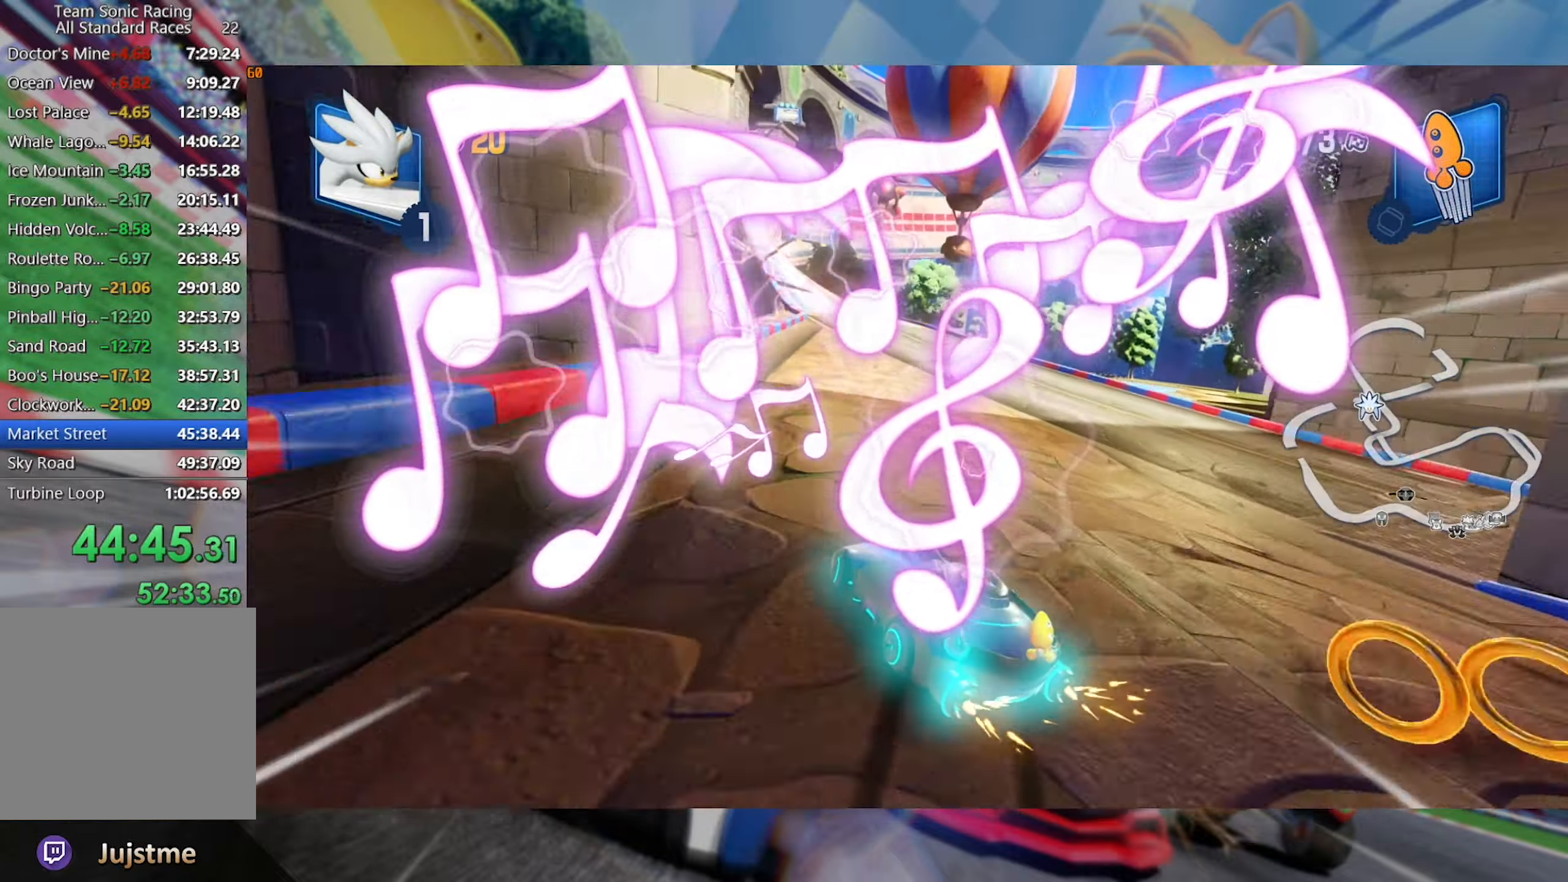
{"dt_ms": 500, "buttons": ["L2", "R2"], "left_stick": "center", "right_stick": "center", "events": []}
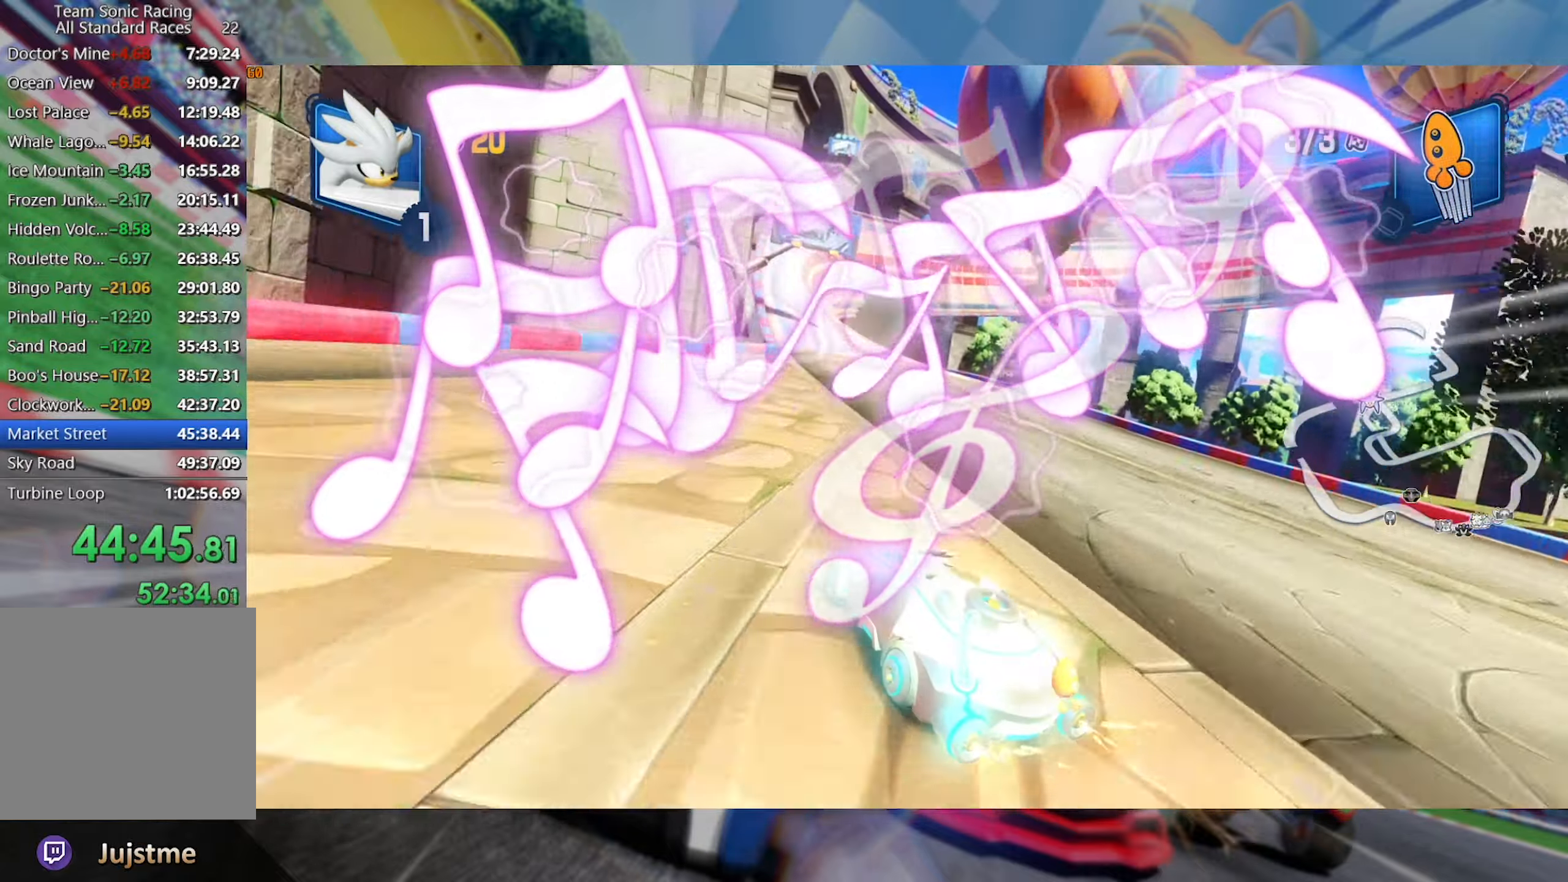
{"dt_ms": 1000, "buttons": ["L2", "R2"], "left_stick": "left", "right_stick": "center", "events": [[83, "left_stick", "right"], [316, "left_stick", "center"], [500, "left_stick", "right"], [683, "left_stick", "center"], [950, "left_stick", "left"]]}
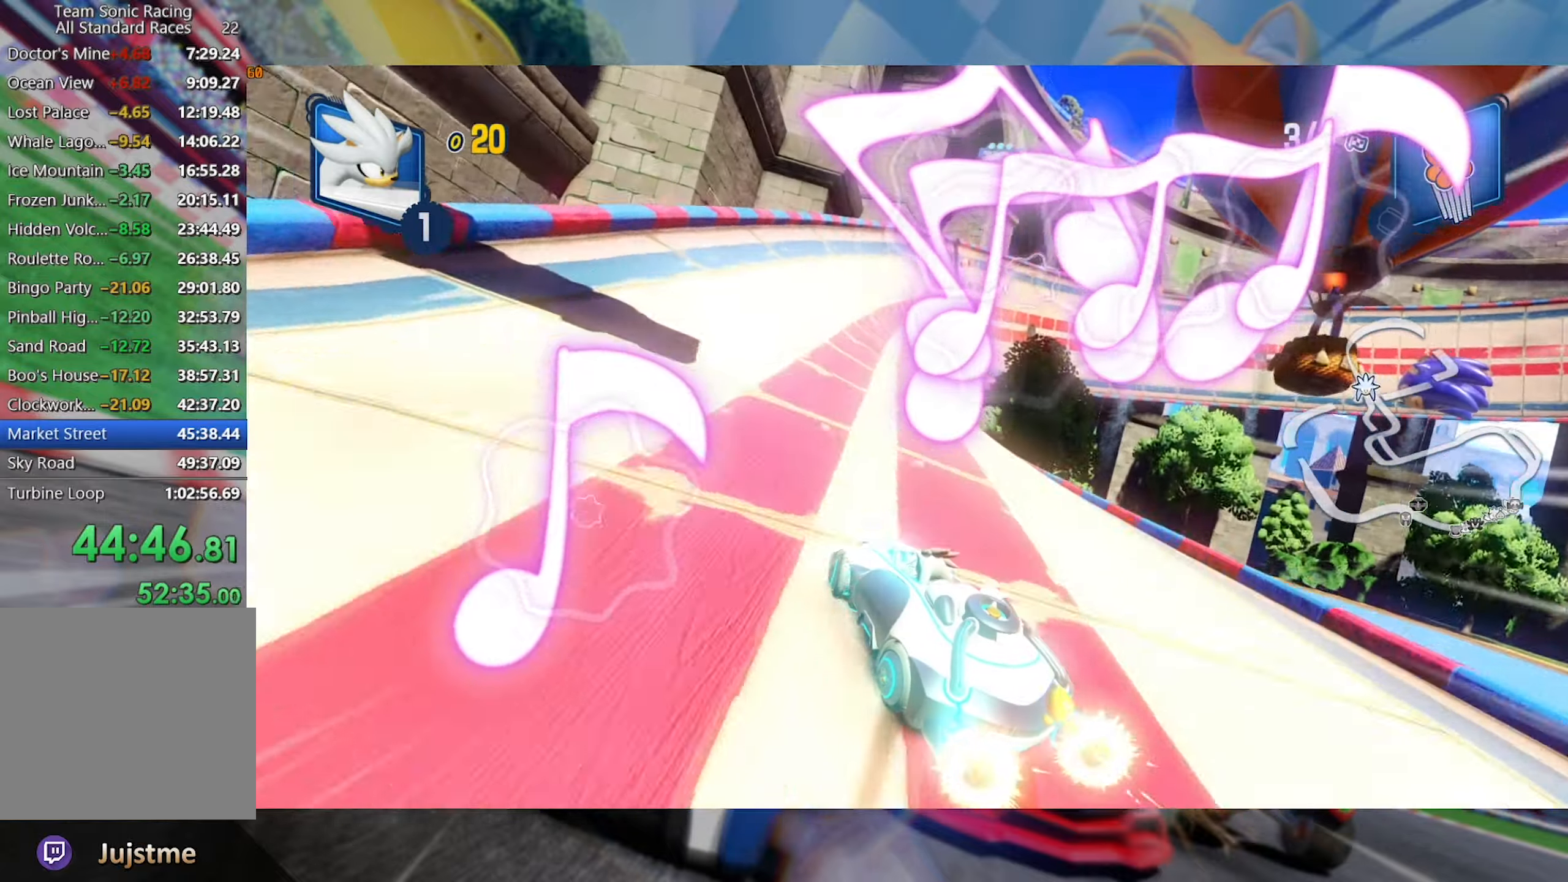
{"dt_ms": 500, "buttons": ["L2", "R2"], "left_stick": "center", "right_stick": "center", "events": [[266, "L2", "up"], [283, "left_stick", "right"], [350, "L2", "down"], [483, "left_stick", "center"]]}
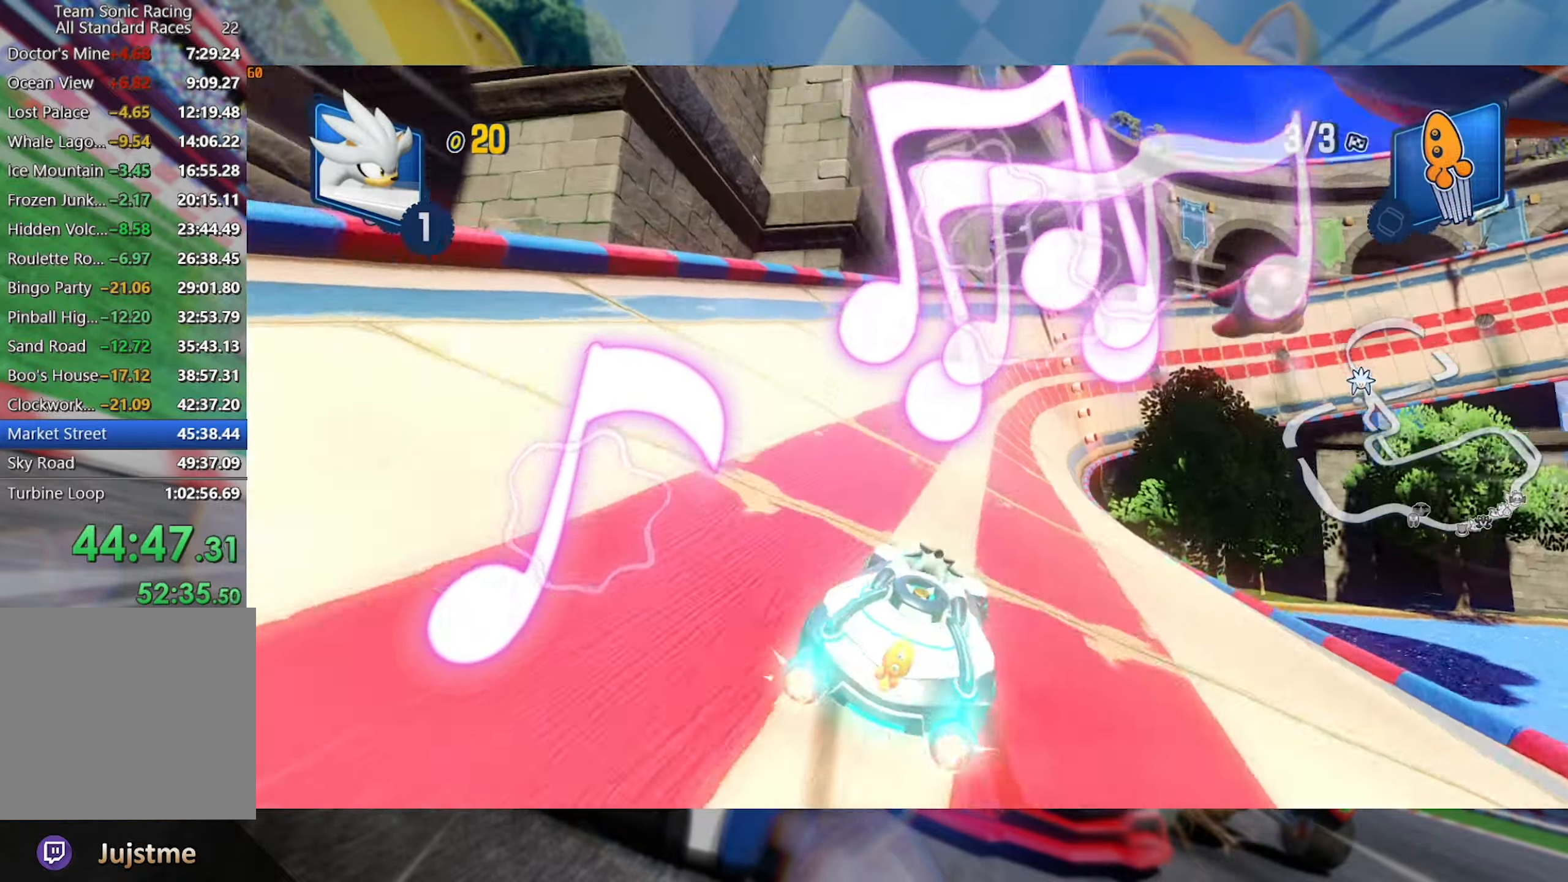
{"dt_ms": 500, "buttons": ["L2", "R2"], "left_stick": "left", "right_stick": "center", "events": [[66, "left_stick", "left"], [283, "left_stick", "center"], [383, "left_stick", "left"]]}
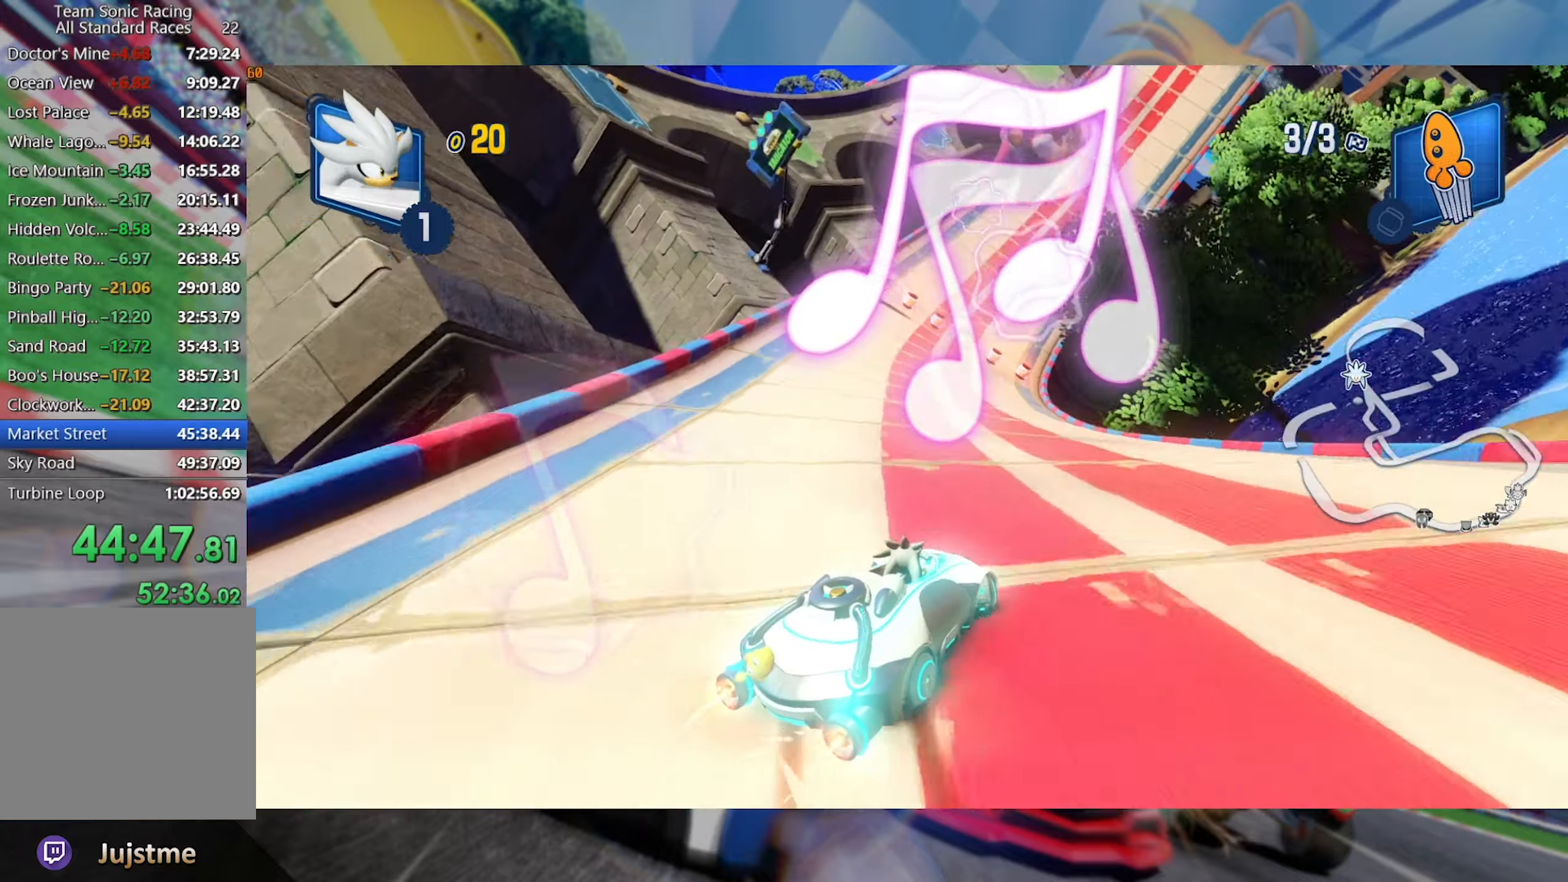
{"dt_ms": 500, "buttons": ["L2", "R2"], "left_stick": "center", "right_stick": "center", "events": [[17, "left_stick", "center"], [217, "left_stick", "left"], [383, "left_stick", "center"]]}
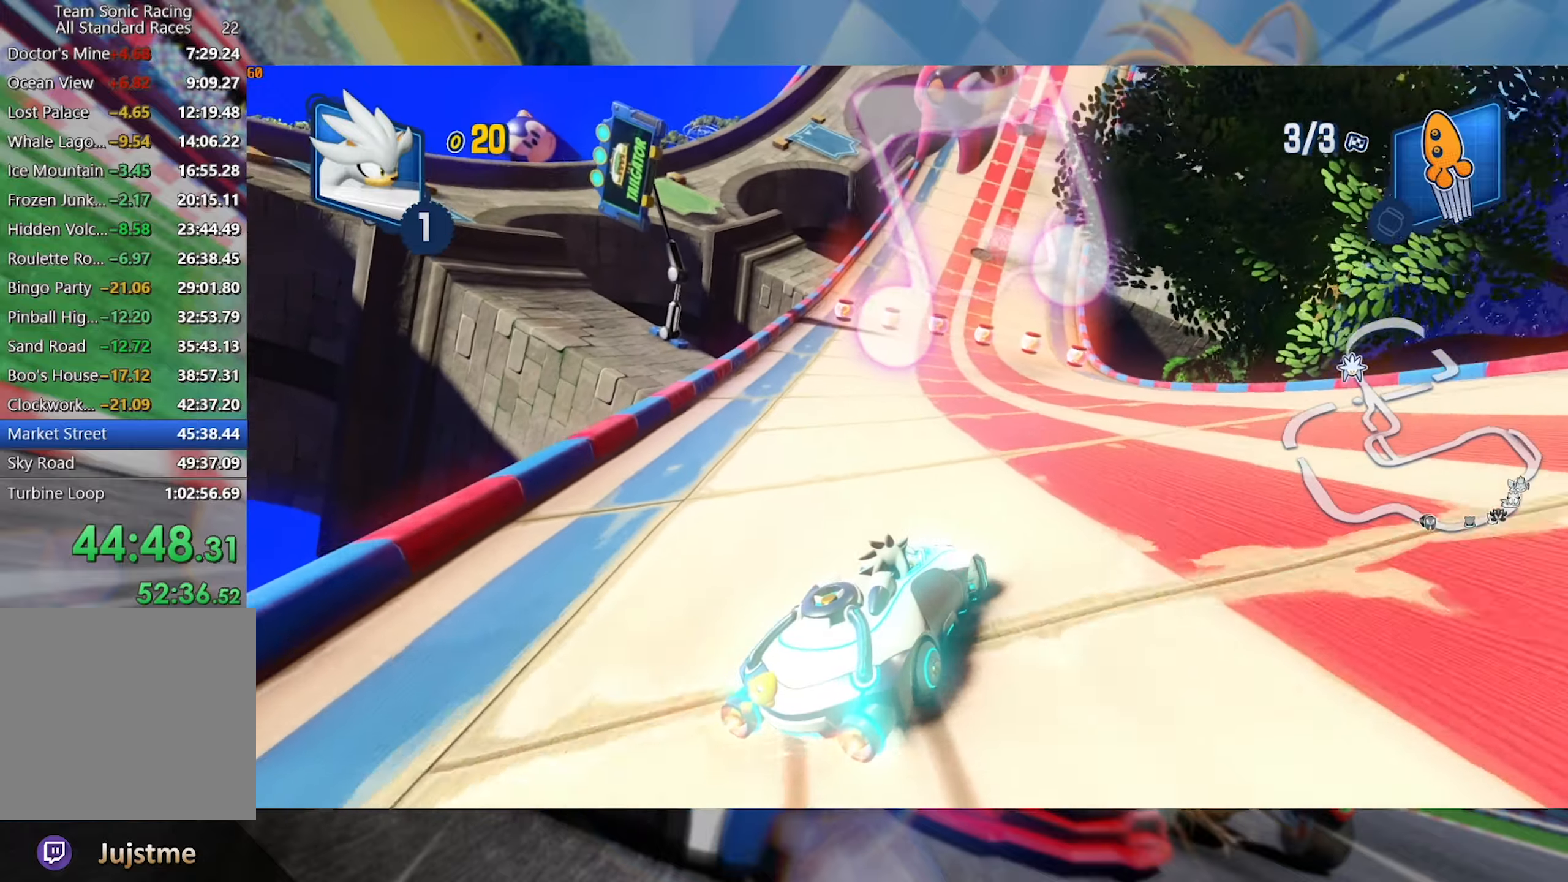
{"dt_ms": 500, "buttons": ["L2", "R2"], "left_stick": "down-left", "right_stick": "center", "events": [[133, "left_stick", "down-left"], [200, "left_stick", "down"], [367, "A", "down"], [450, "A", "up"], [450, "left_stick", "down-left"]]}
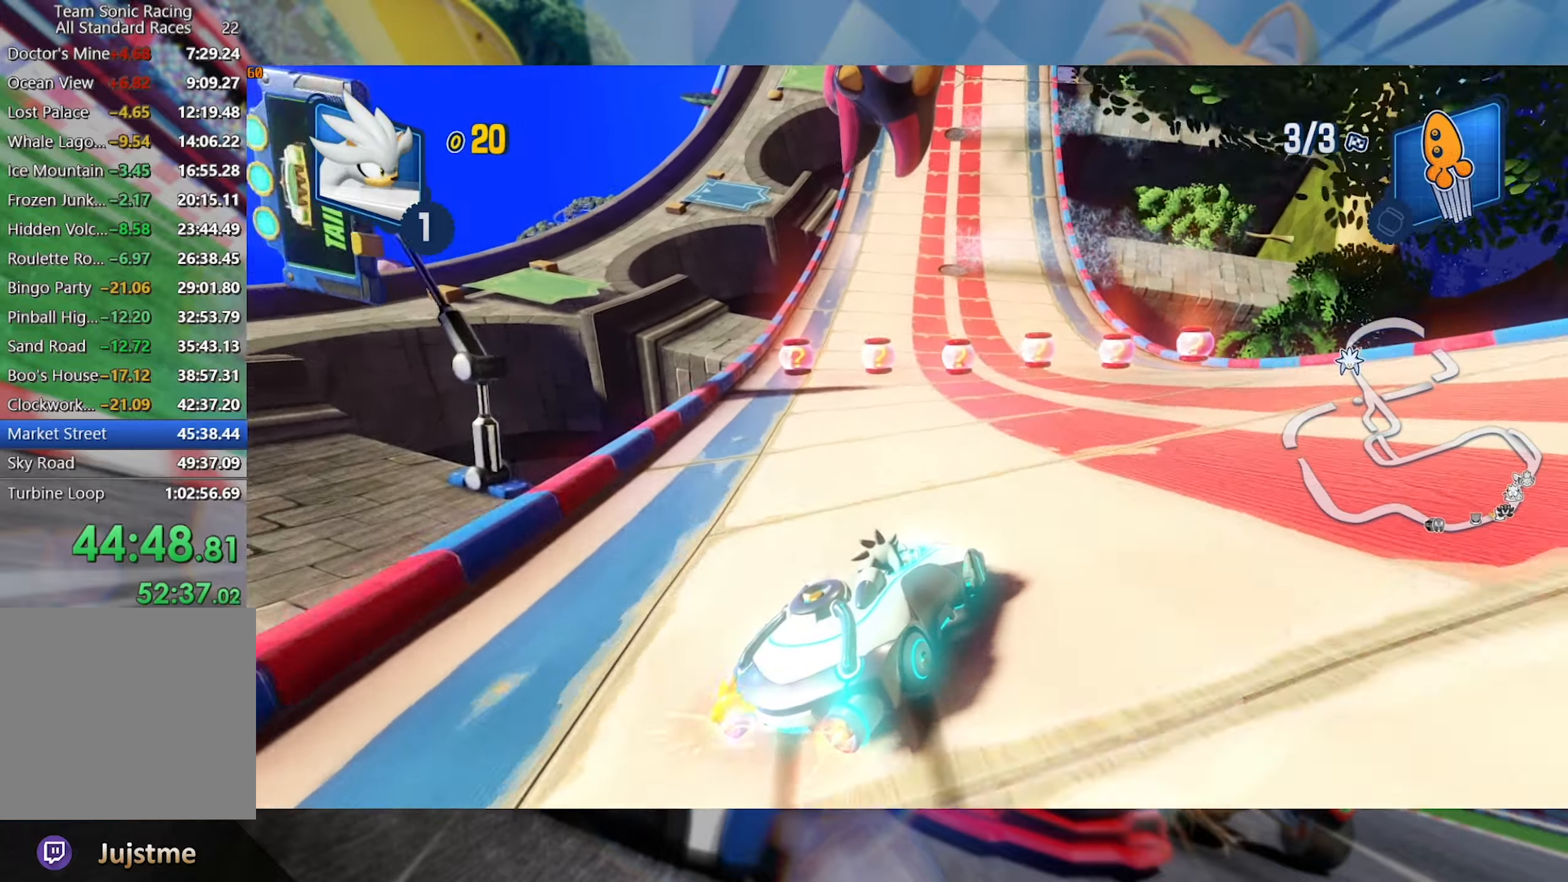
{"dt_ms": 500, "buttons": ["L2", "R2"], "left_stick": "left", "right_stick": "center", "events": [[33, "left_stick", "left"], [267, "left_stick", "center"], [350, "left_stick", "left"]]}